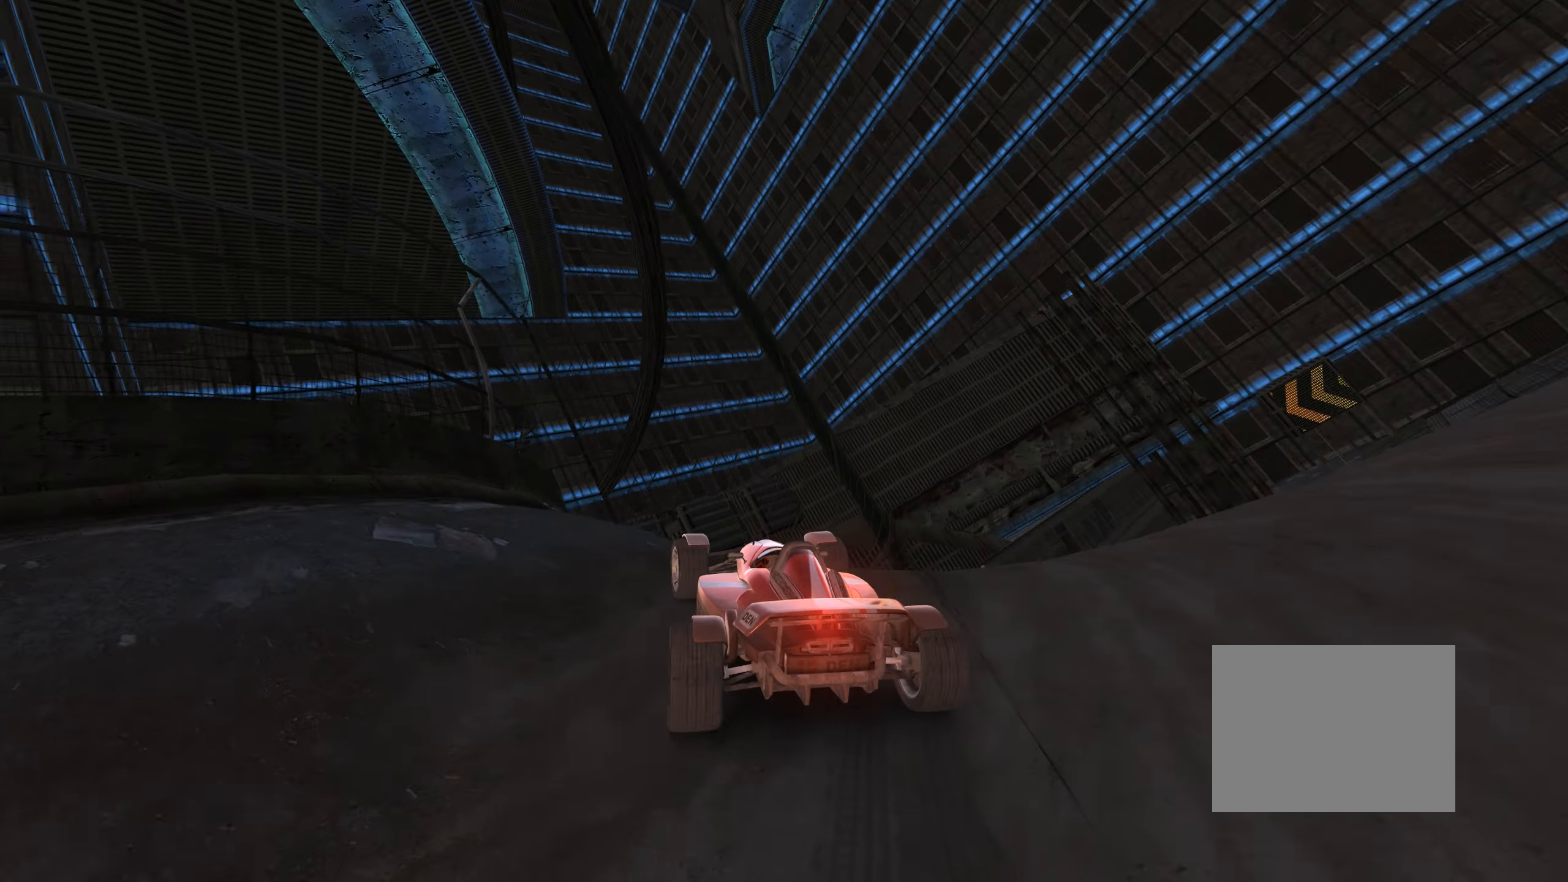
Gameplay with keyboard; each line is a JSON object with the keys held at the frame after it. "events" lists presses ("down") and releases ("up") of "down", "left", "right" and "up" between this image and that frame as [ms after this image, input, new state], when the widget could be followed in between. No other keys are recorded. Mouse input is not recorded.
{"keys": ["up"], "events": [[16, "left", "up"], [150, "left", "down"], [250, "up", "down"], [300, "left", "up"]]}
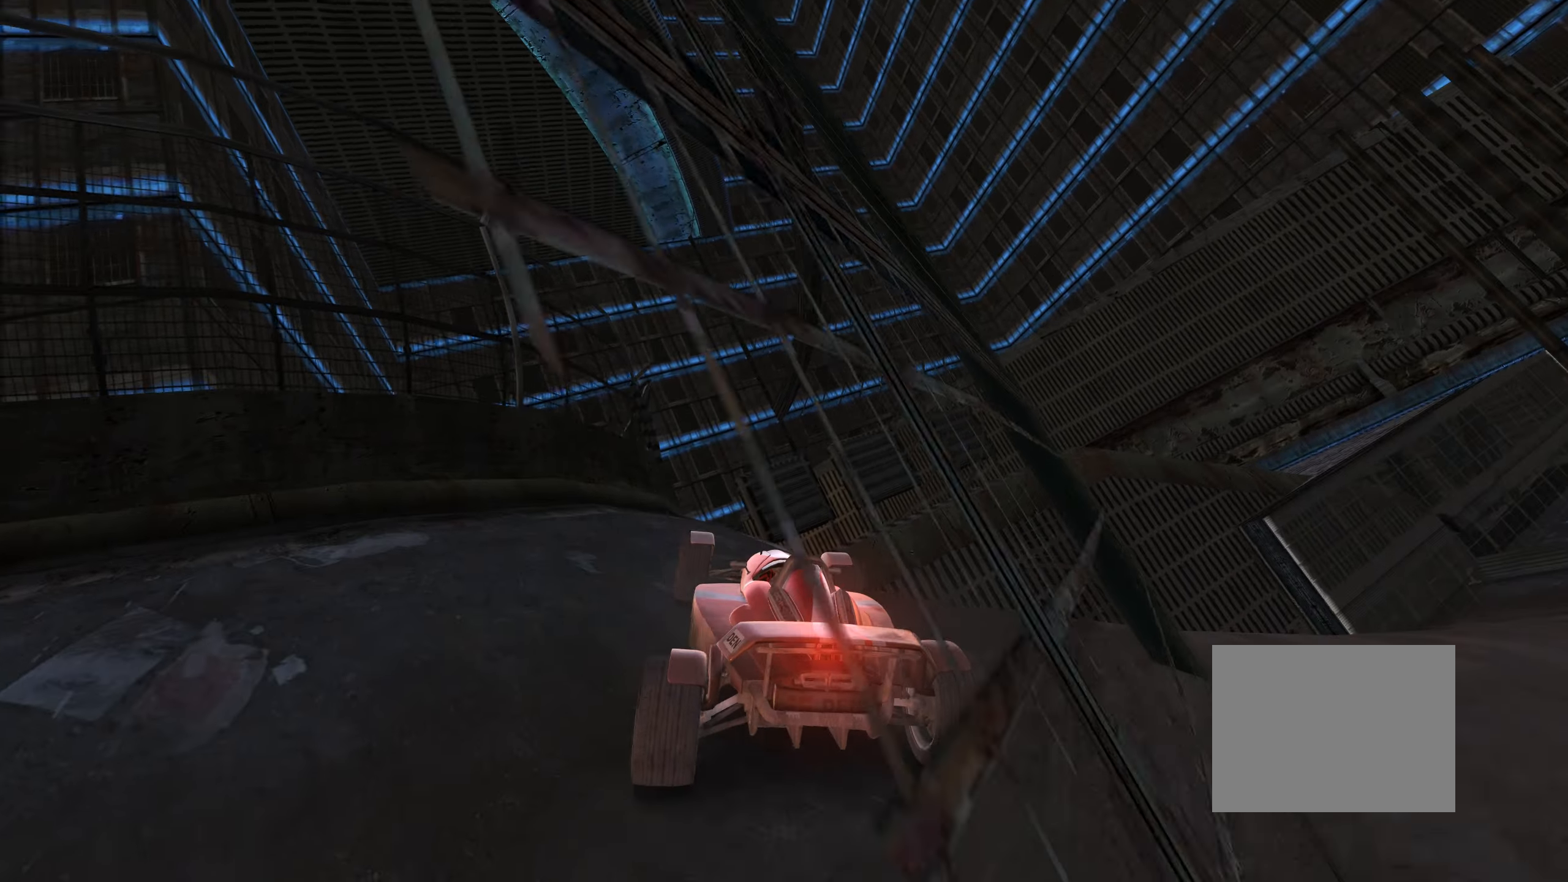
{"keys": ["up"], "events": [[66, "left", "down"], [116, "left", "up"], [433, "right", "down"], [500, "right", "up"]]}
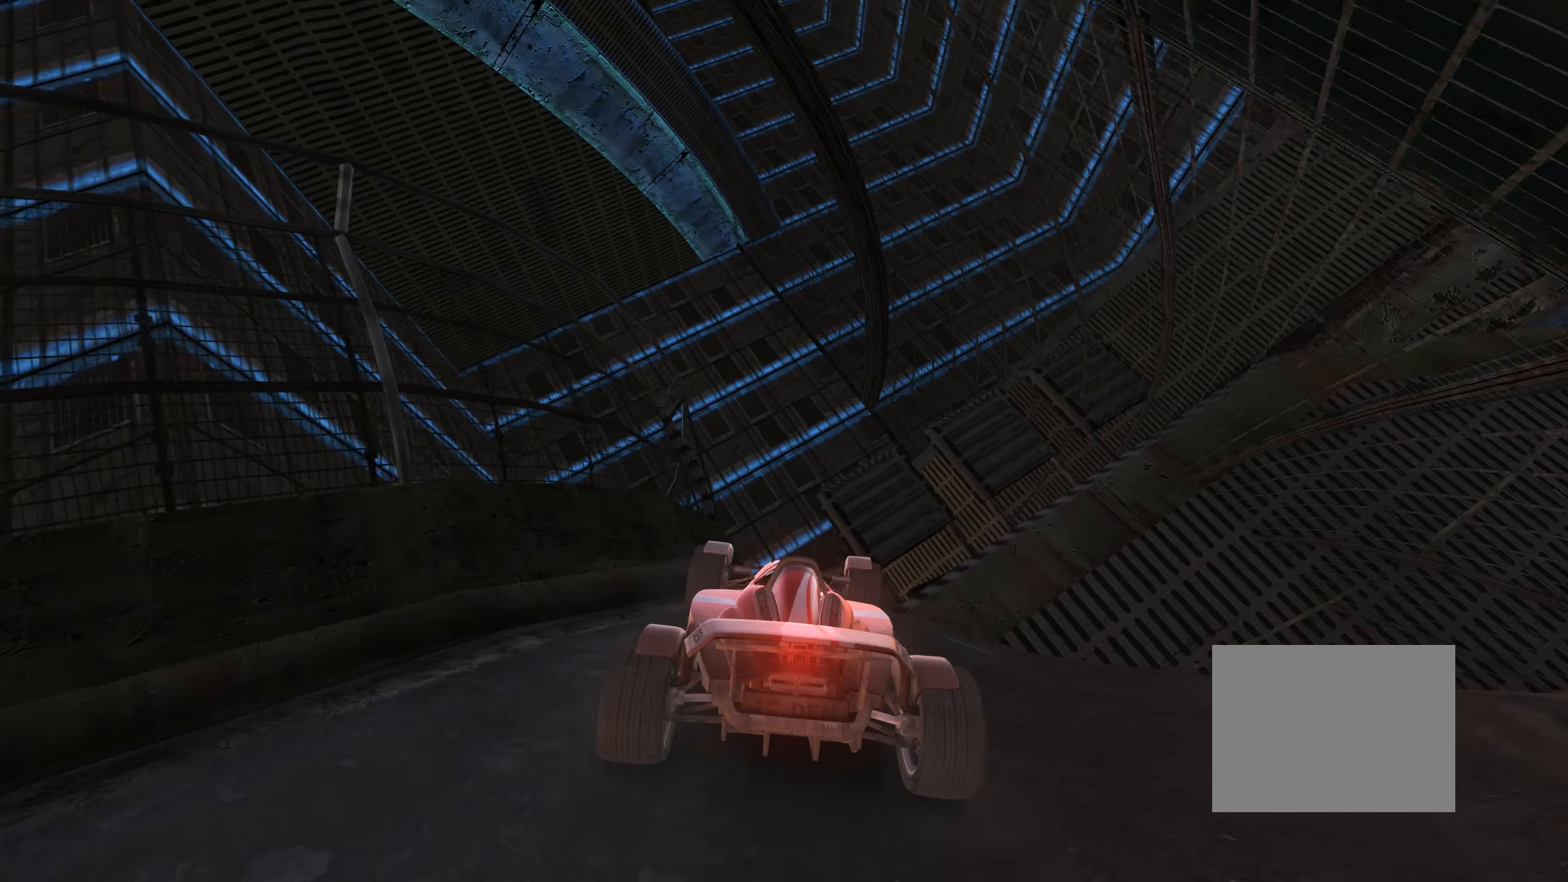
{"keys": ["right", "up"], "events": [[483, "right", "down"]]}
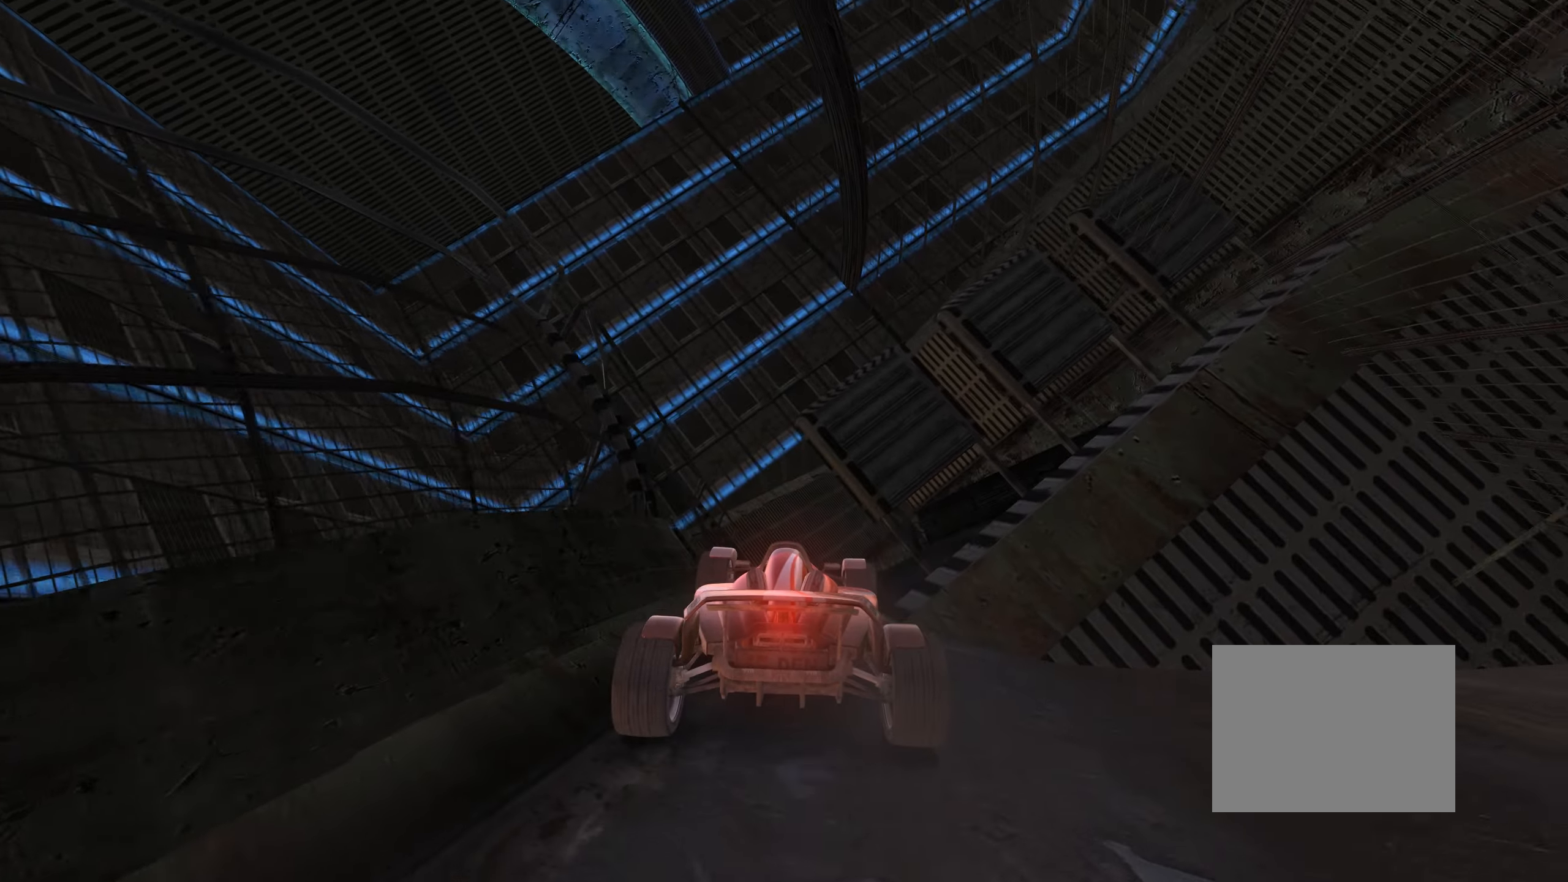
{"keys": ["up"], "events": [[66, "right", "up"], [416, "left", "down"], [466, "left", "up"]]}
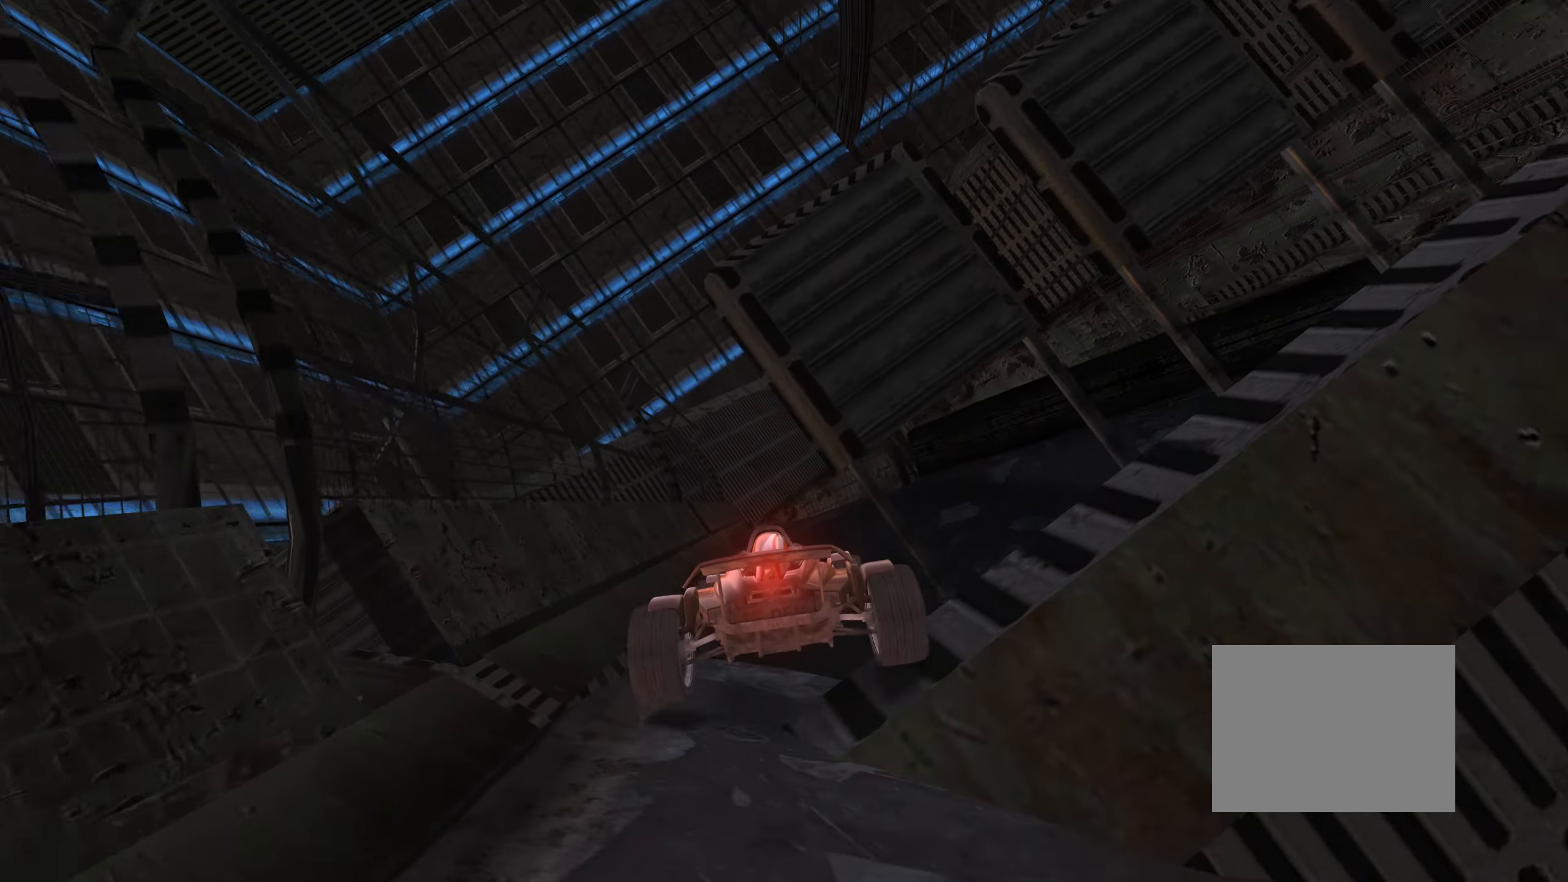
{"keys": ["up"], "events": [[150, "down", "down"], [300, "down", "up"]]}
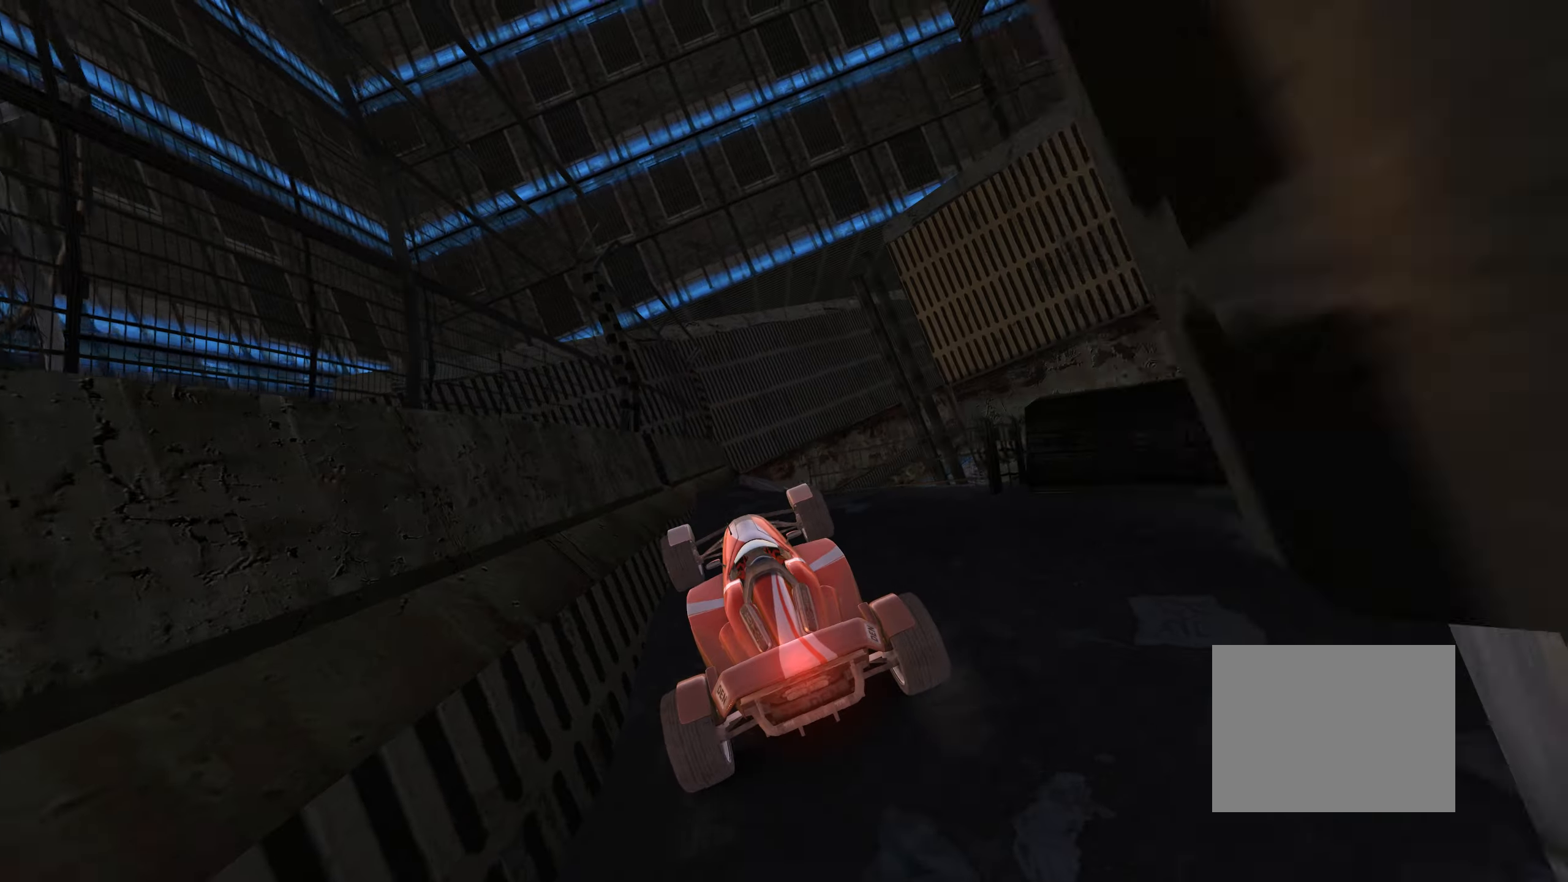
{"keys": ["up"], "events": [[183, "right", "down"], [300, "right", "up"]]}
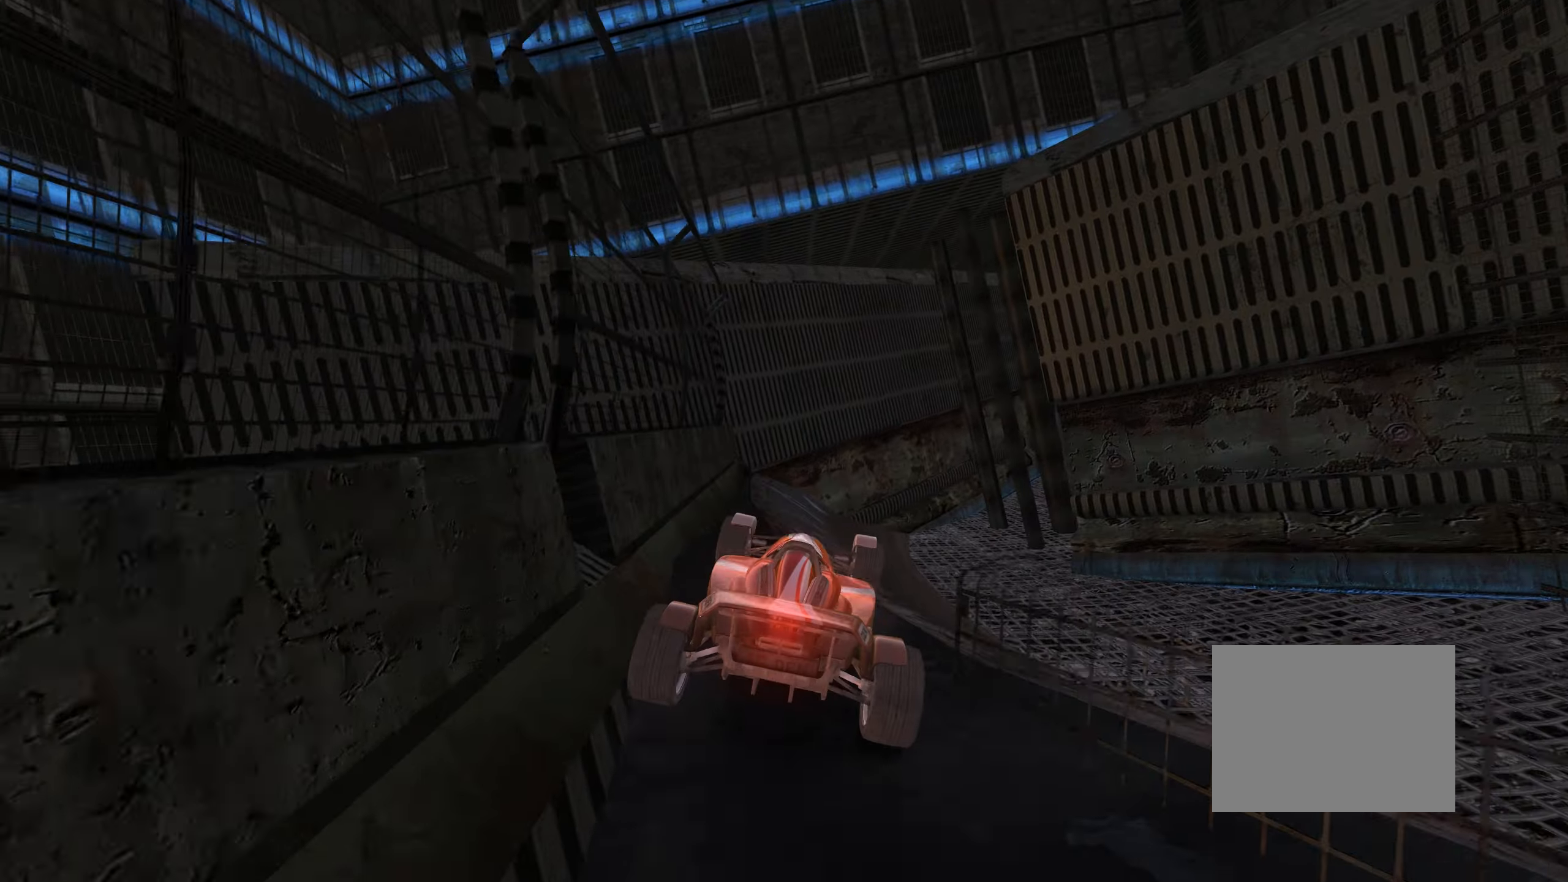
{"keys": ["down", "up"], "events": [[67, "right", "down"], [167, "right", "up"], [300, "left", "down"], [367, "left", "up"], [433, "down", "down"]]}
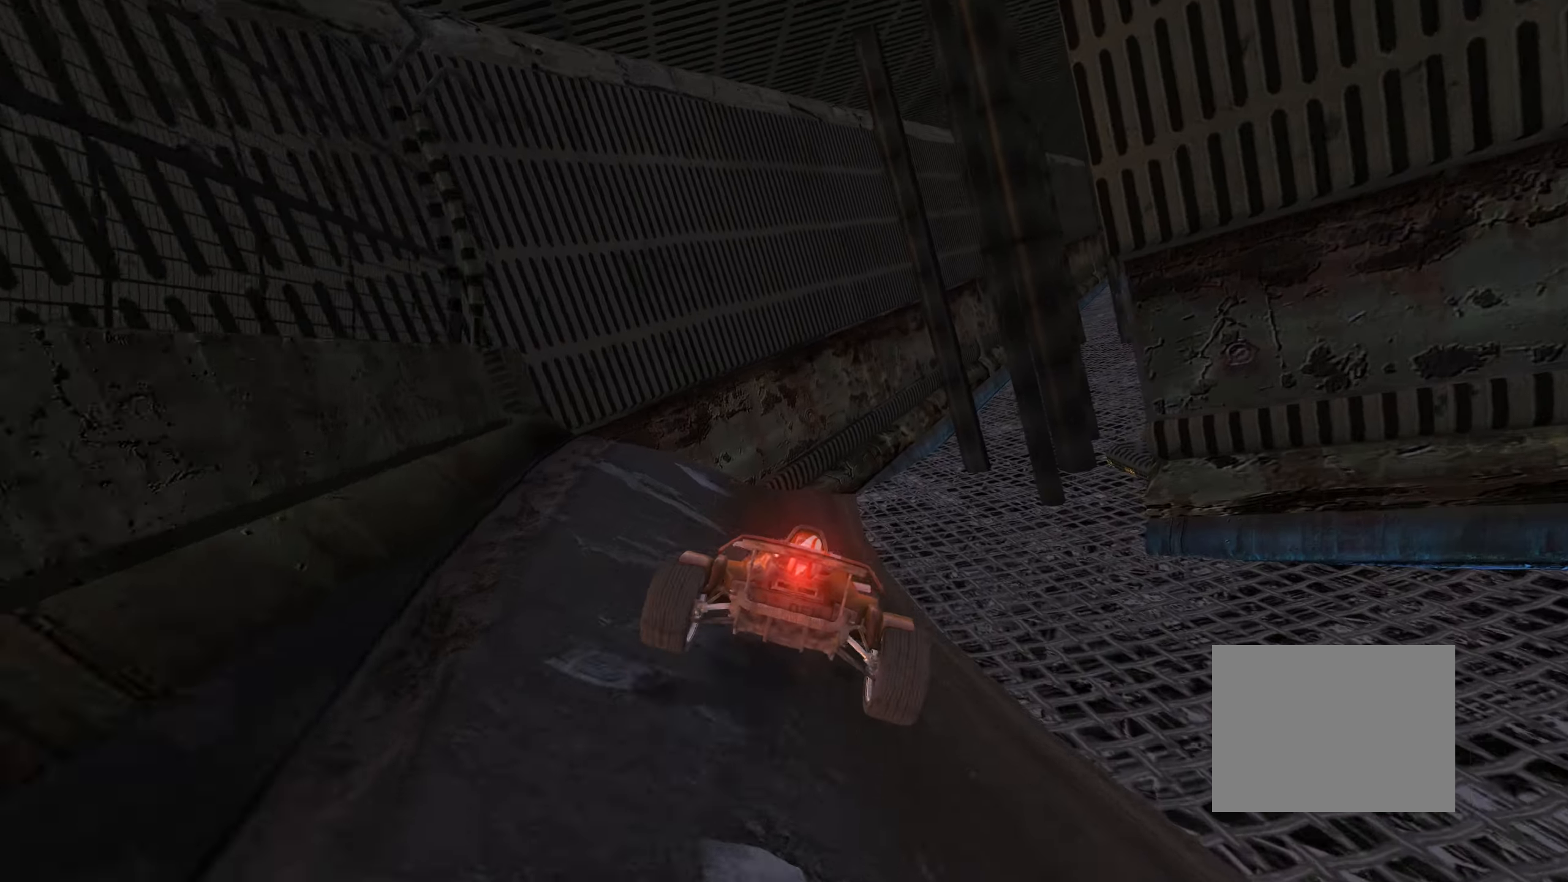
{"keys": [], "events": [[100, "right", "down"], [183, "up", "up"], [217, "down", "up"], [217, "right", "up"]]}
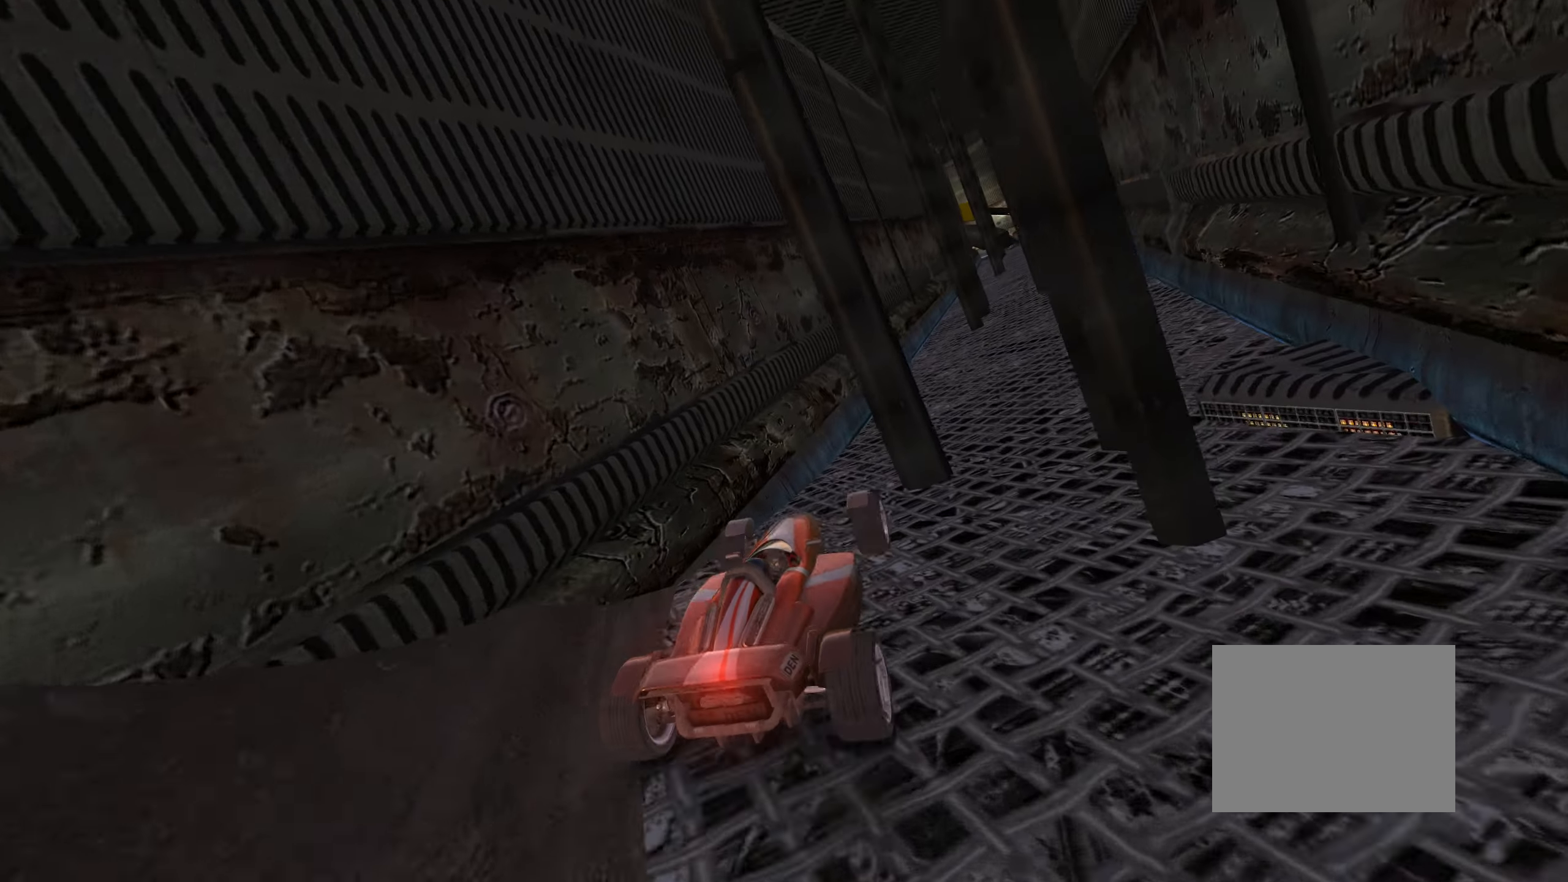
{"keys": ["right", "up"], "events": [[133, "right", "down"], [267, "up", "down"]]}
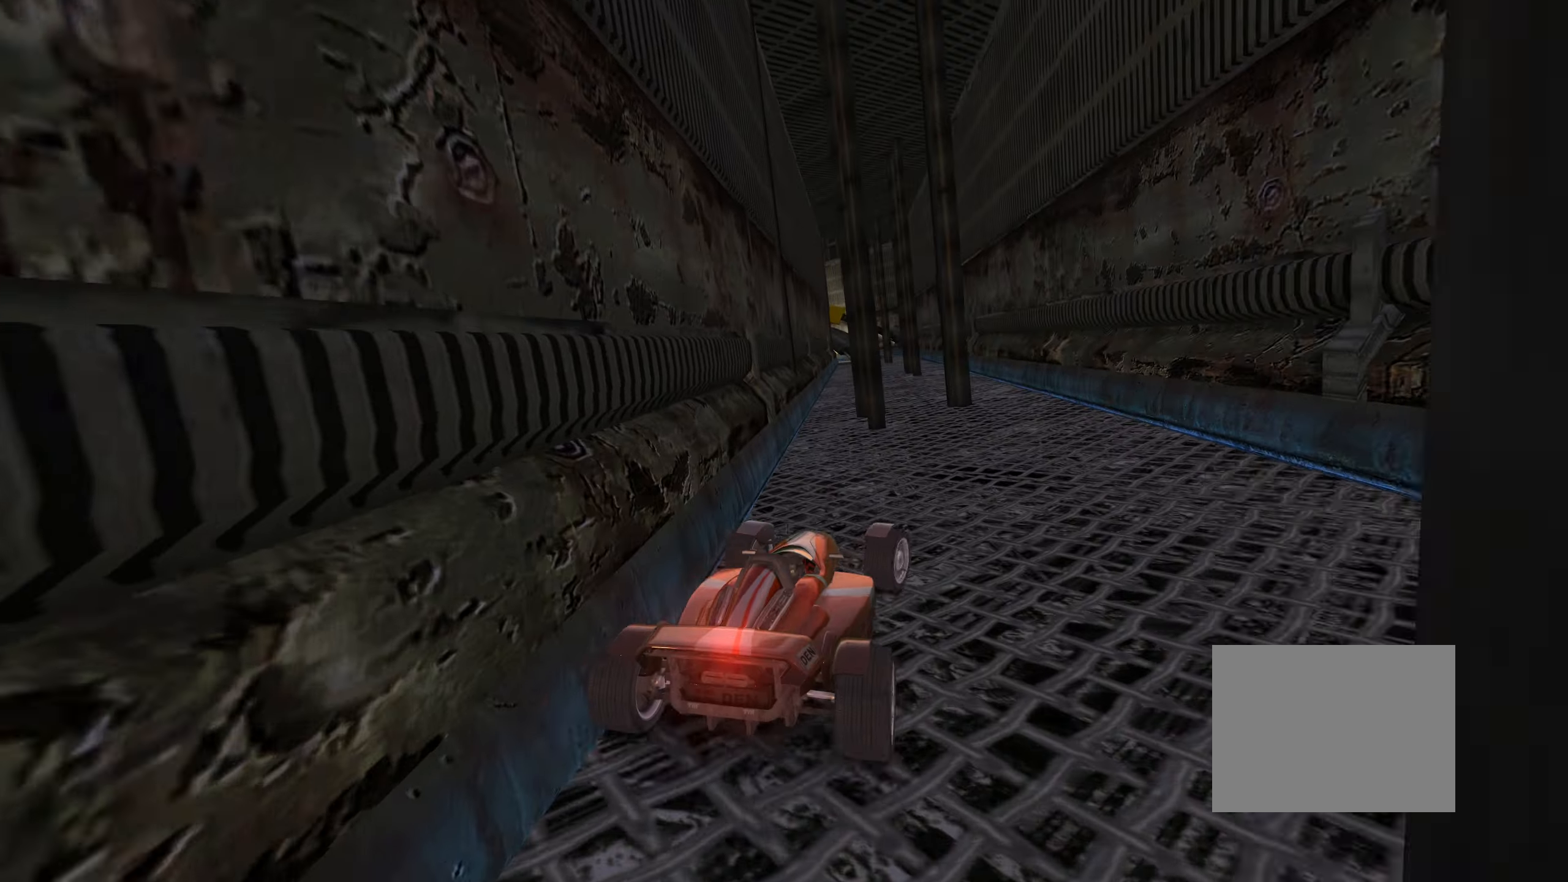
{"keys": ["left", "up"], "events": [[117, "right", "up"], [467, "left", "down"]]}
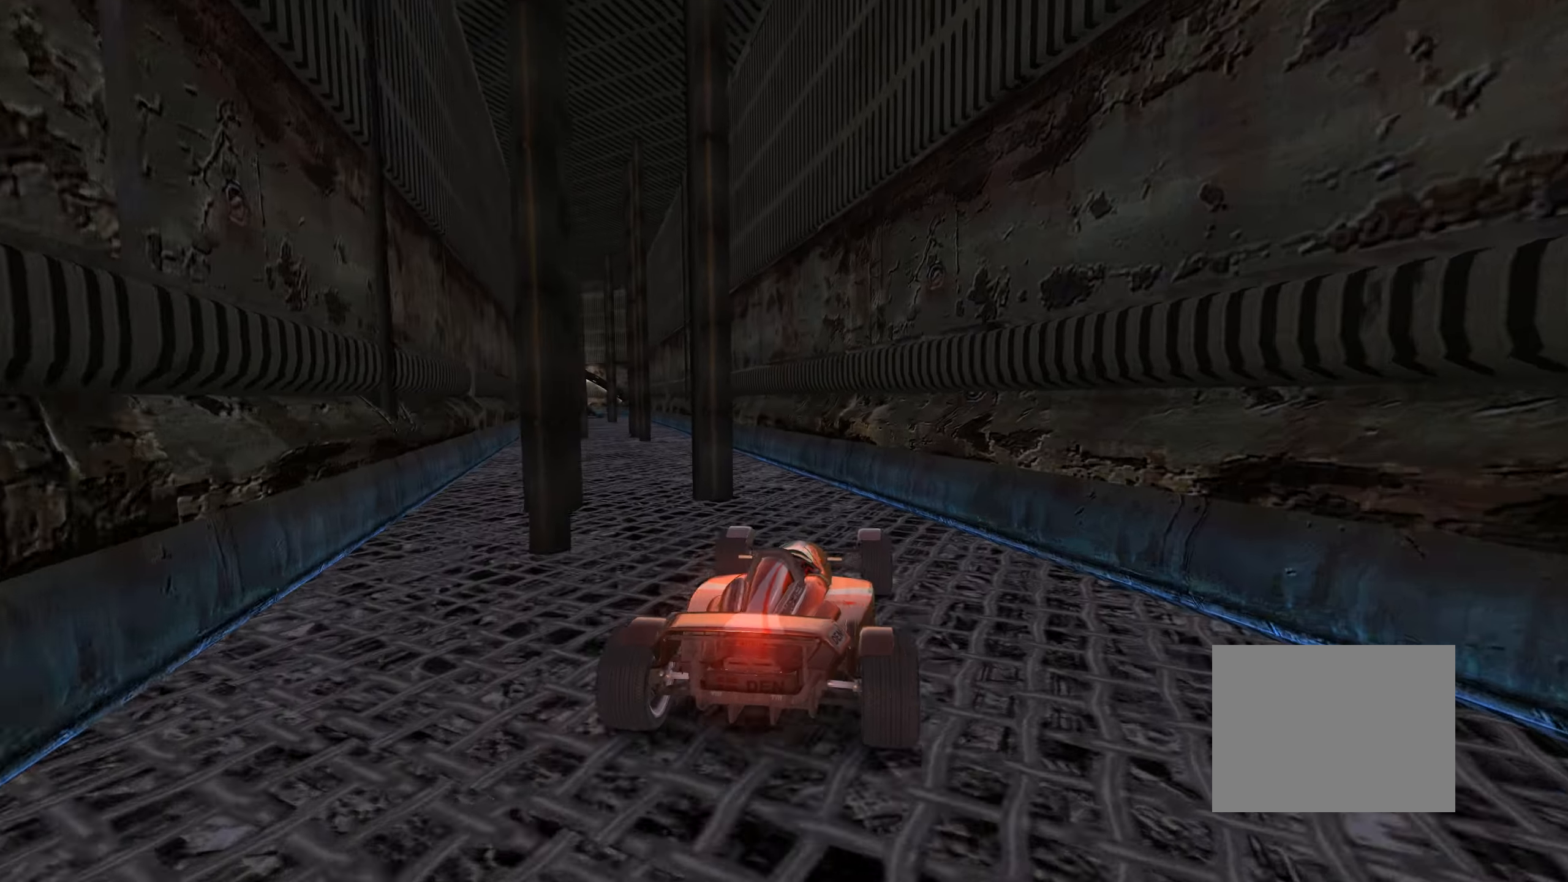
{"keys": ["left", "up"], "events": []}
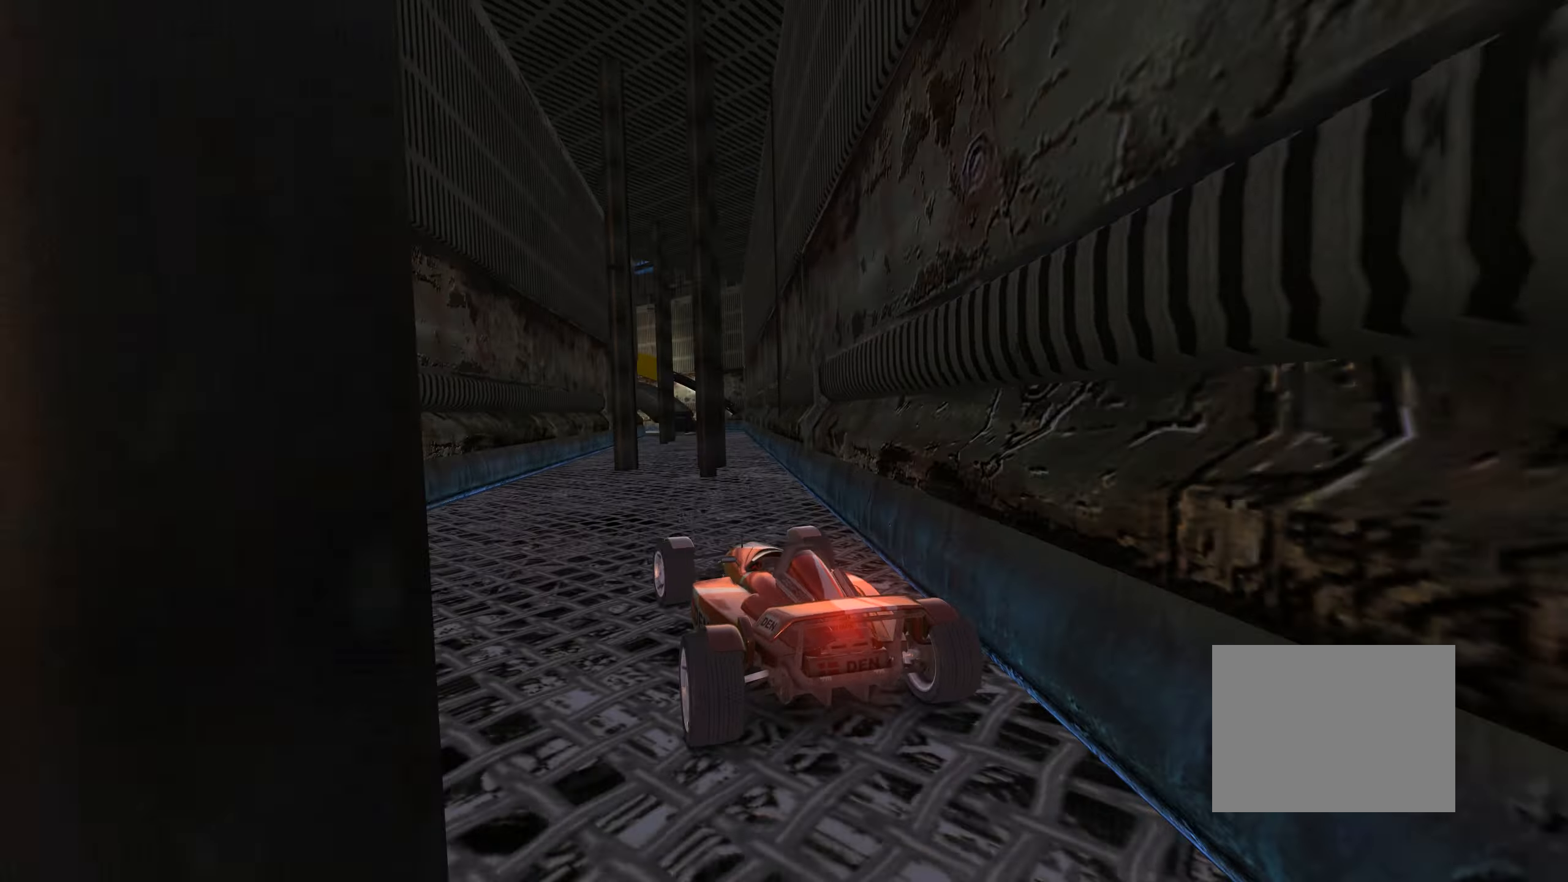
{"keys": ["right", "up"], "events": [[33, "left", "up"], [233, "right", "down"]]}
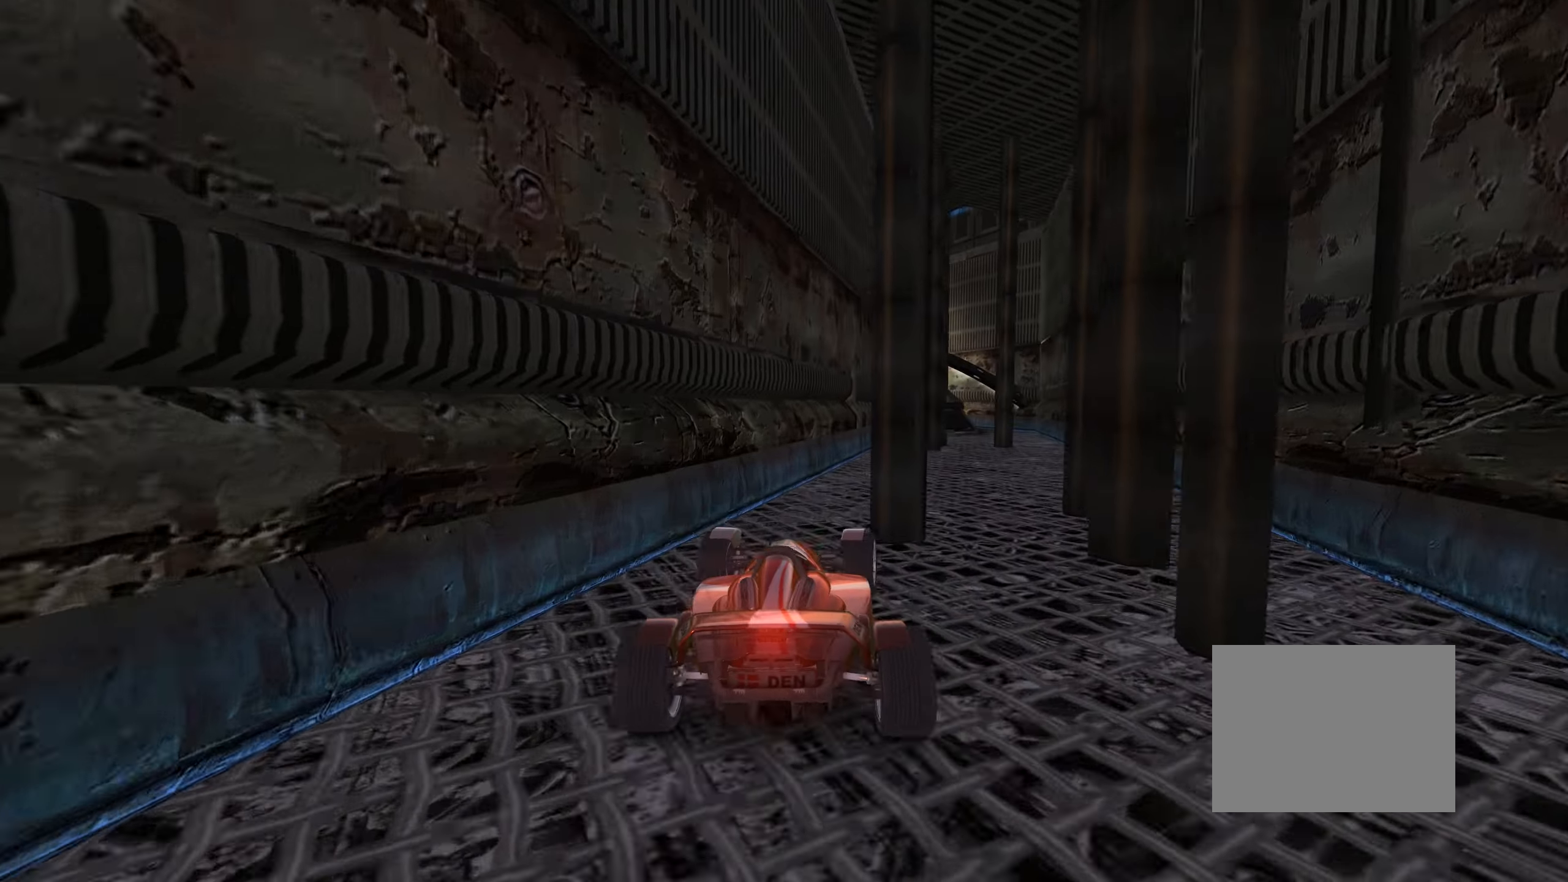
{"keys": ["up"], "events": [[483, "right", "up"]]}
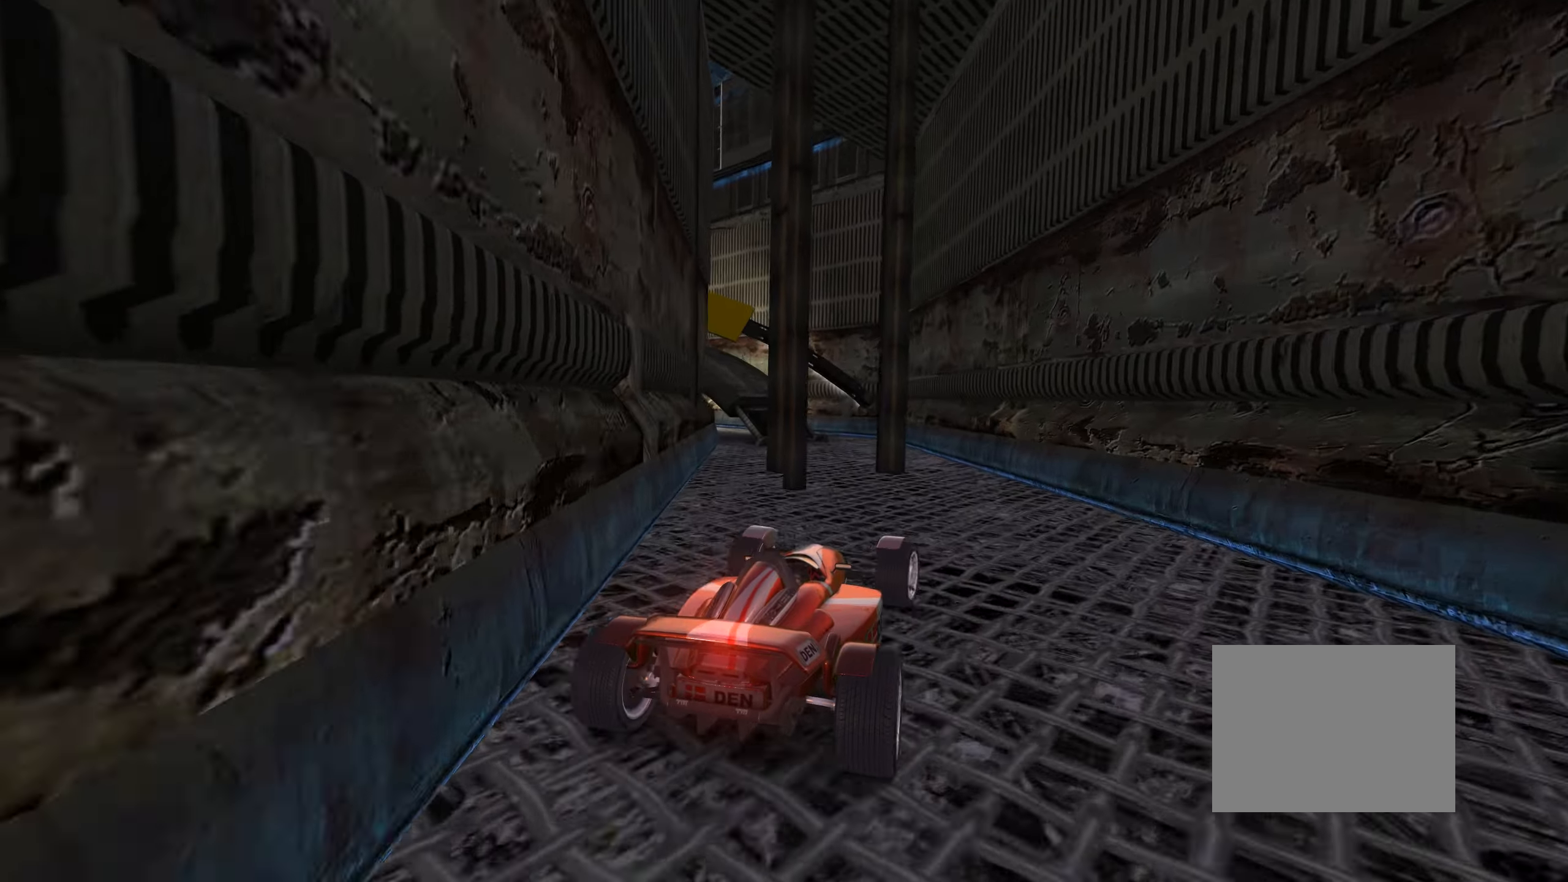
{"keys": ["up"], "events": [[150, "left", "down"], [500, "left", "up"]]}
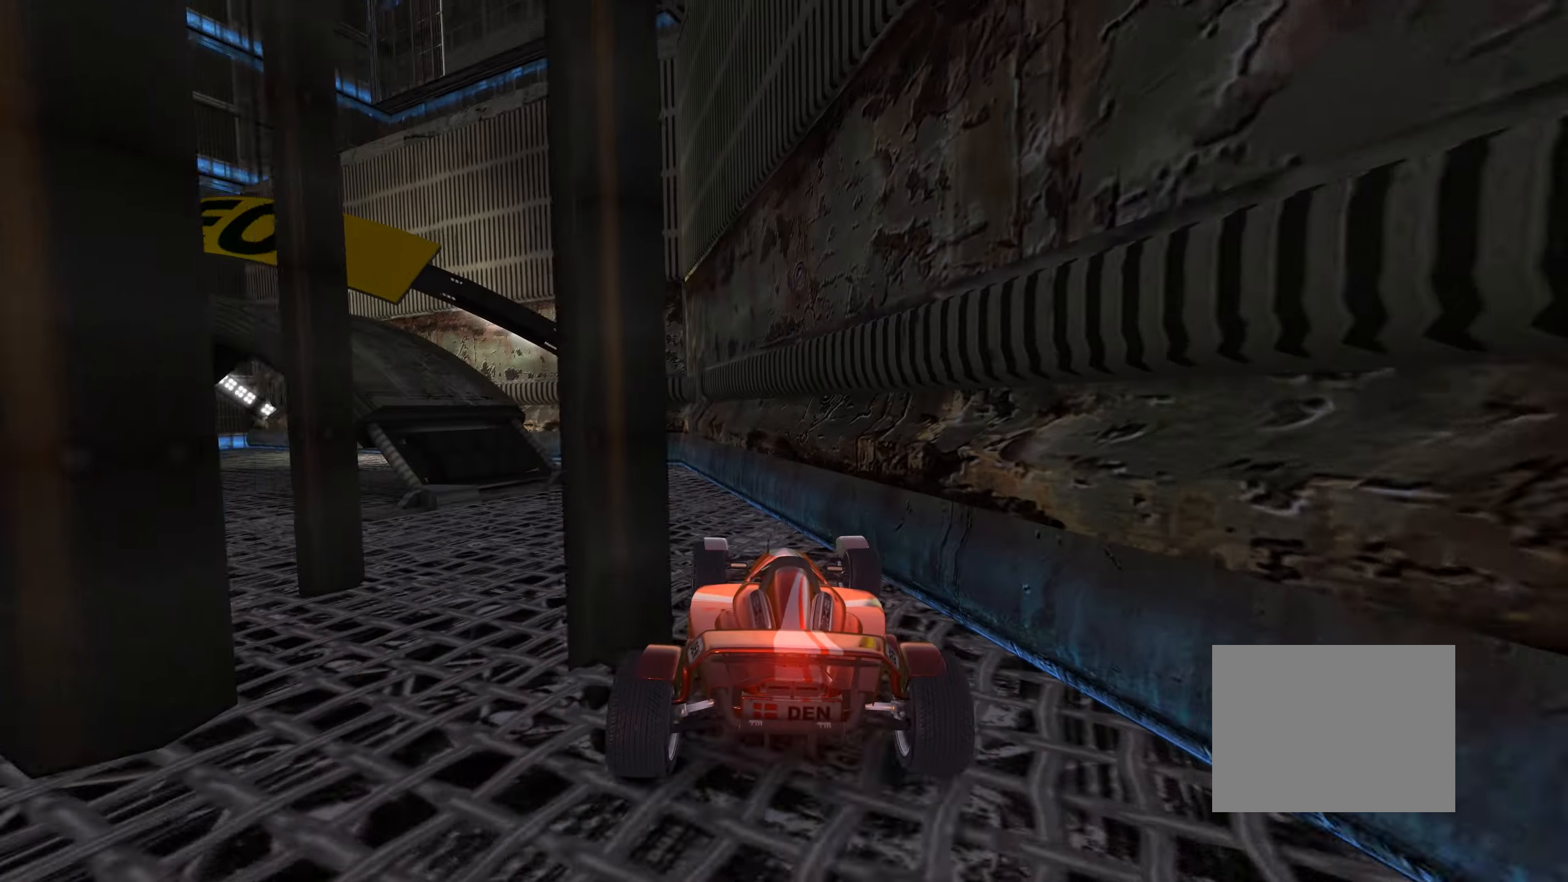
{"keys": ["left", "up"], "events": [[167, "left", "down"], [233, "left", "up"], [267, "right", "down"], [433, "right", "up"], [450, "left", "down"]]}
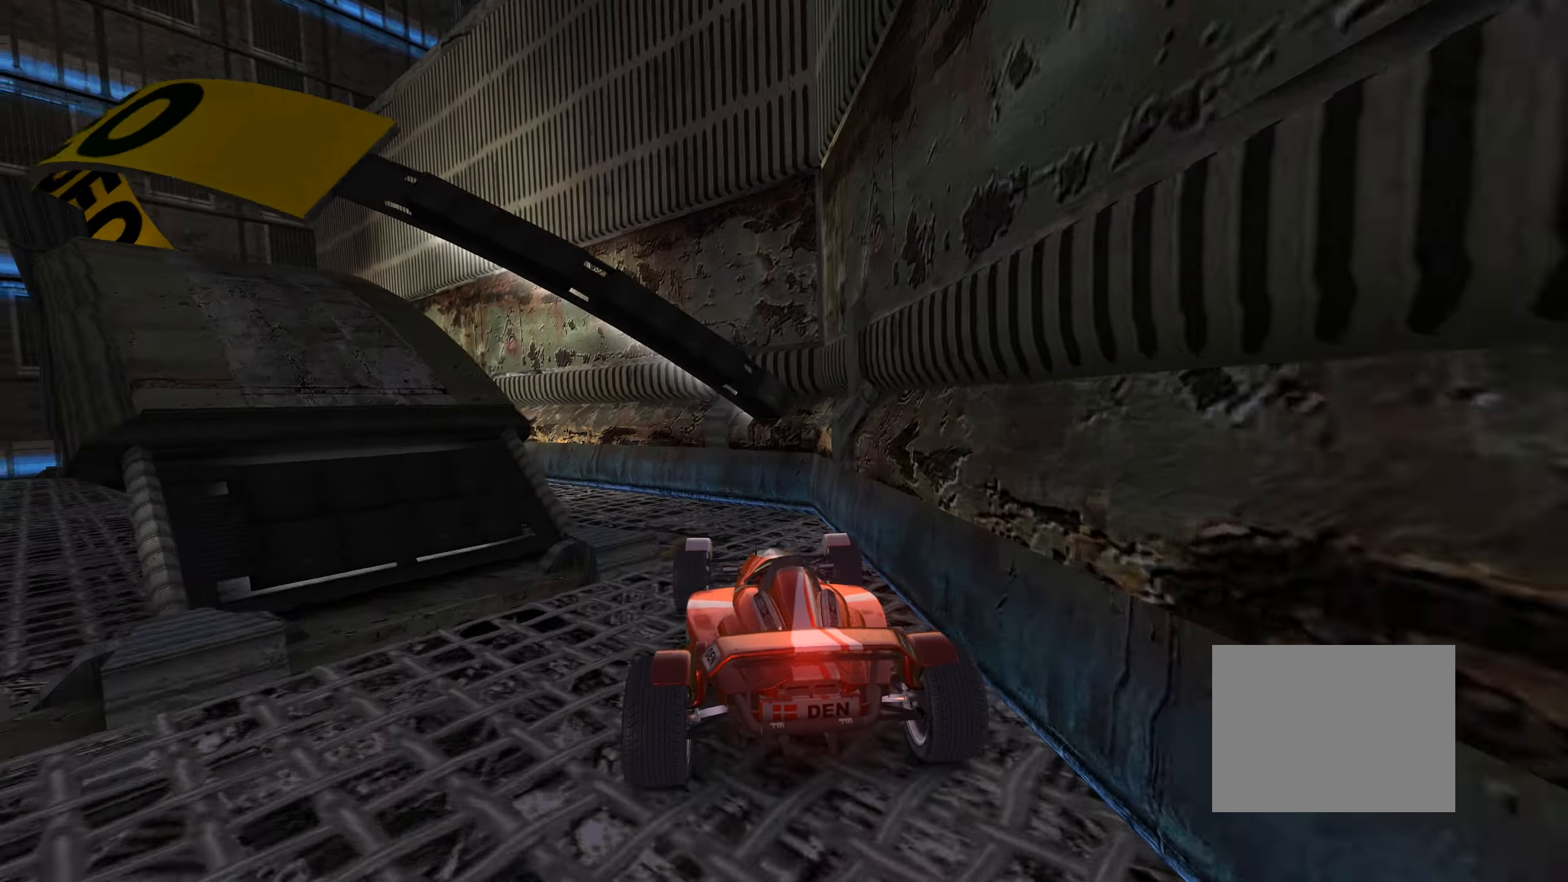
{"keys": ["left", "up"], "events": []}
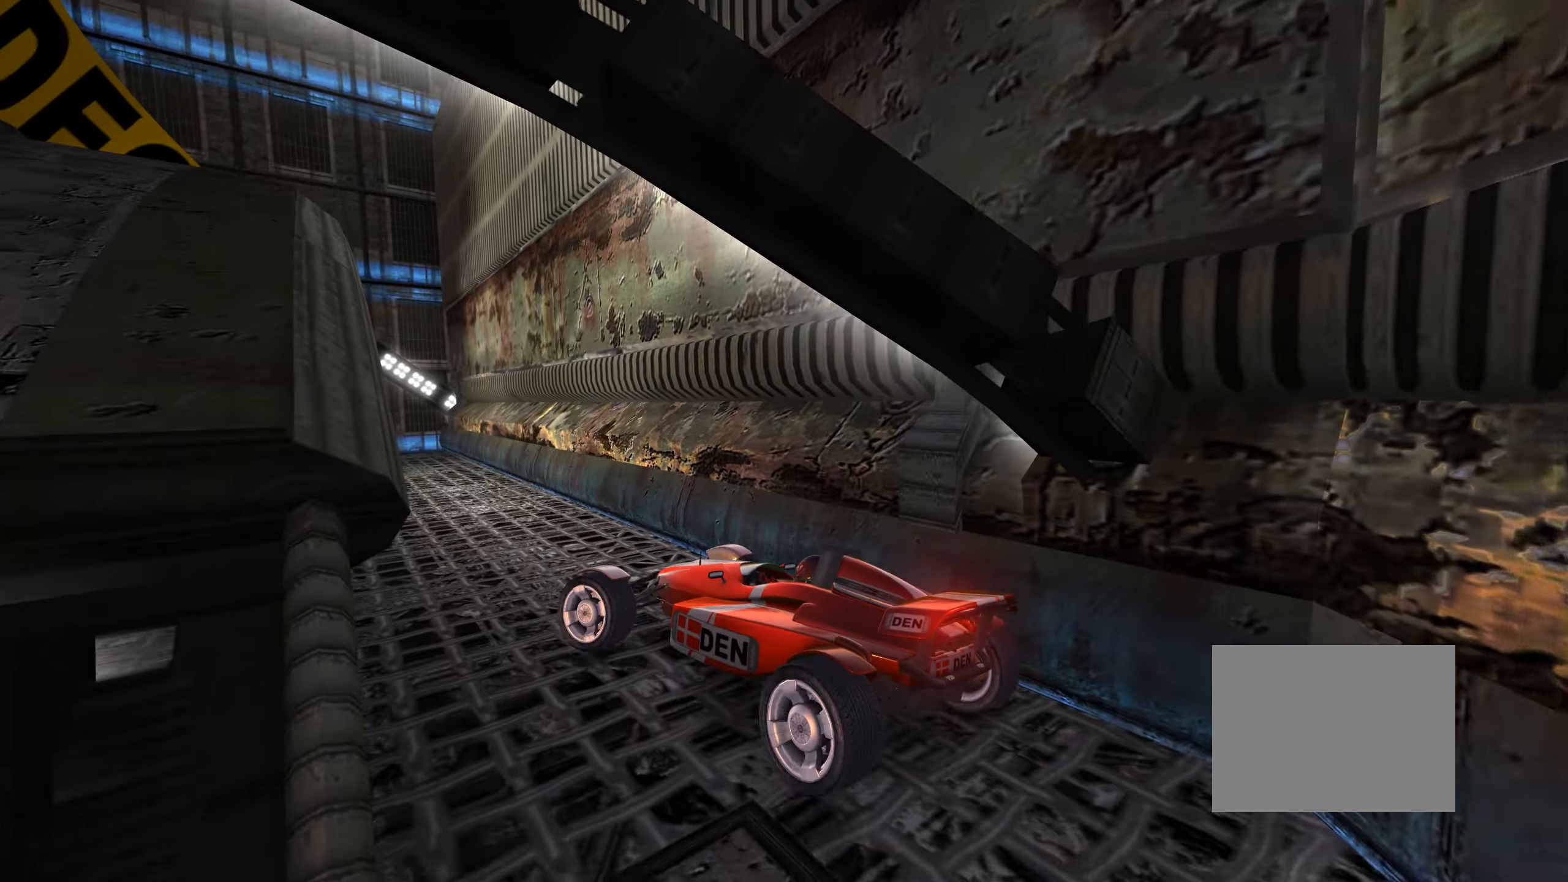
{"keys": ["left", "up"], "events": []}
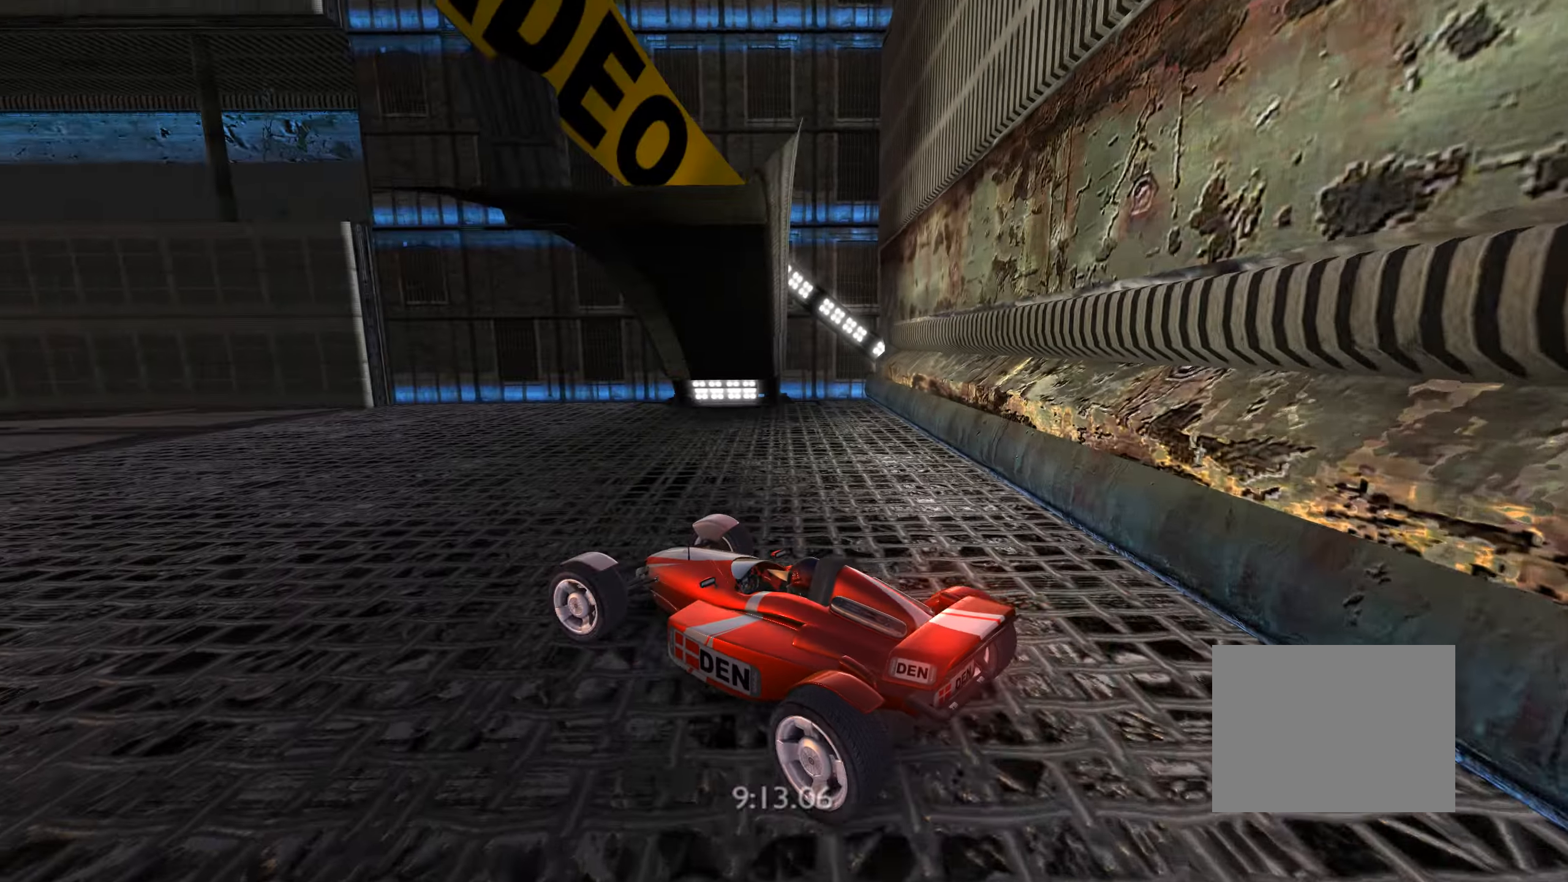
{"keys": ["left", "up"], "events": [[100, "left", "up"], [467, "left", "down"]]}
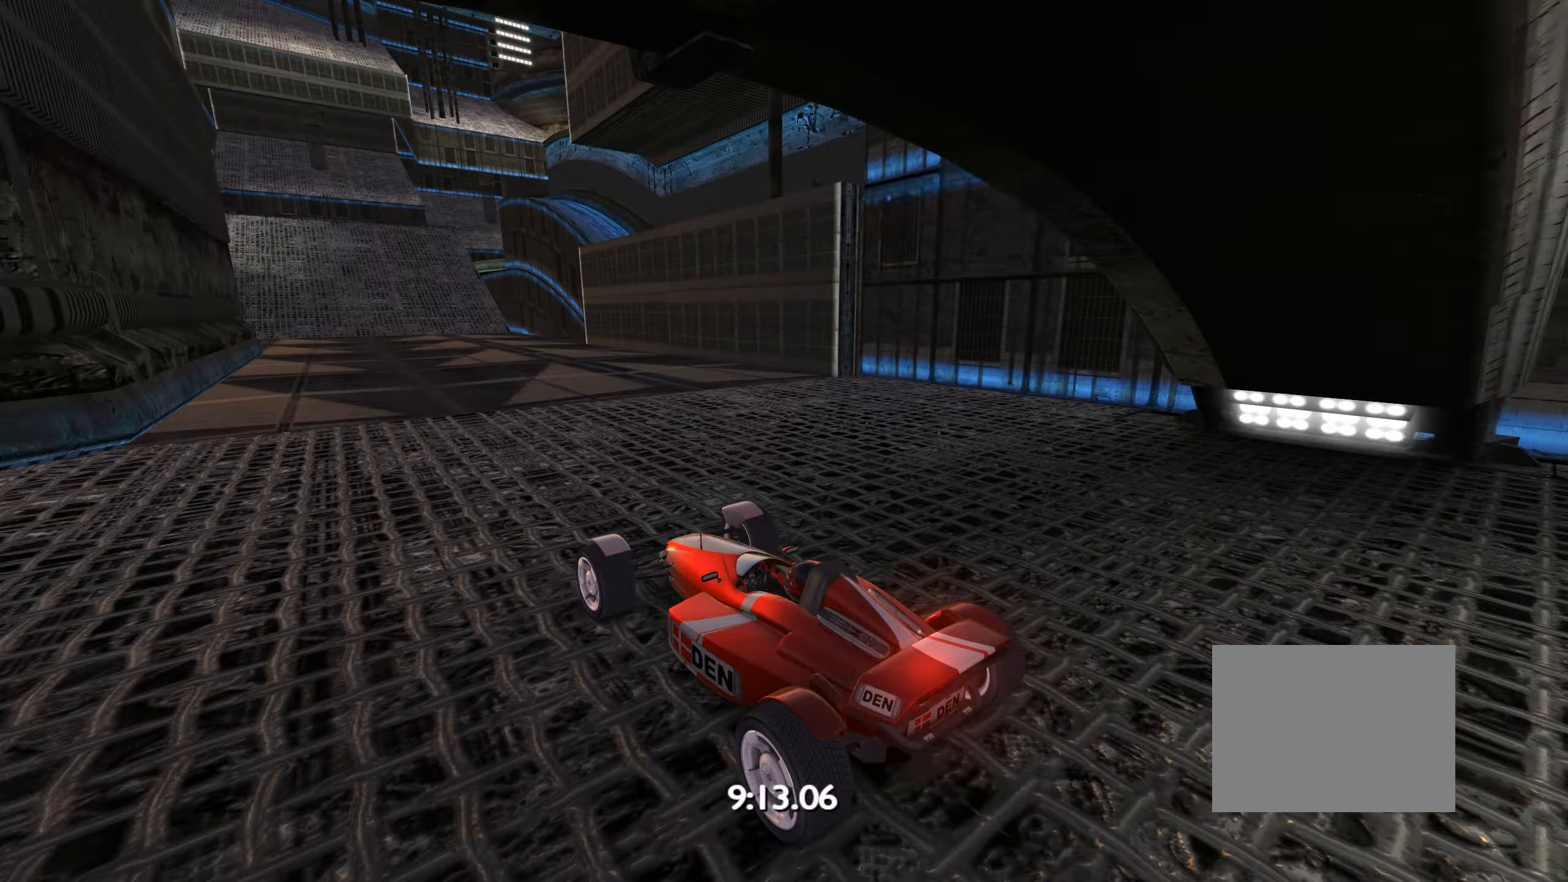
{"keys": ["up"], "events": [[84, "left", "up"]]}
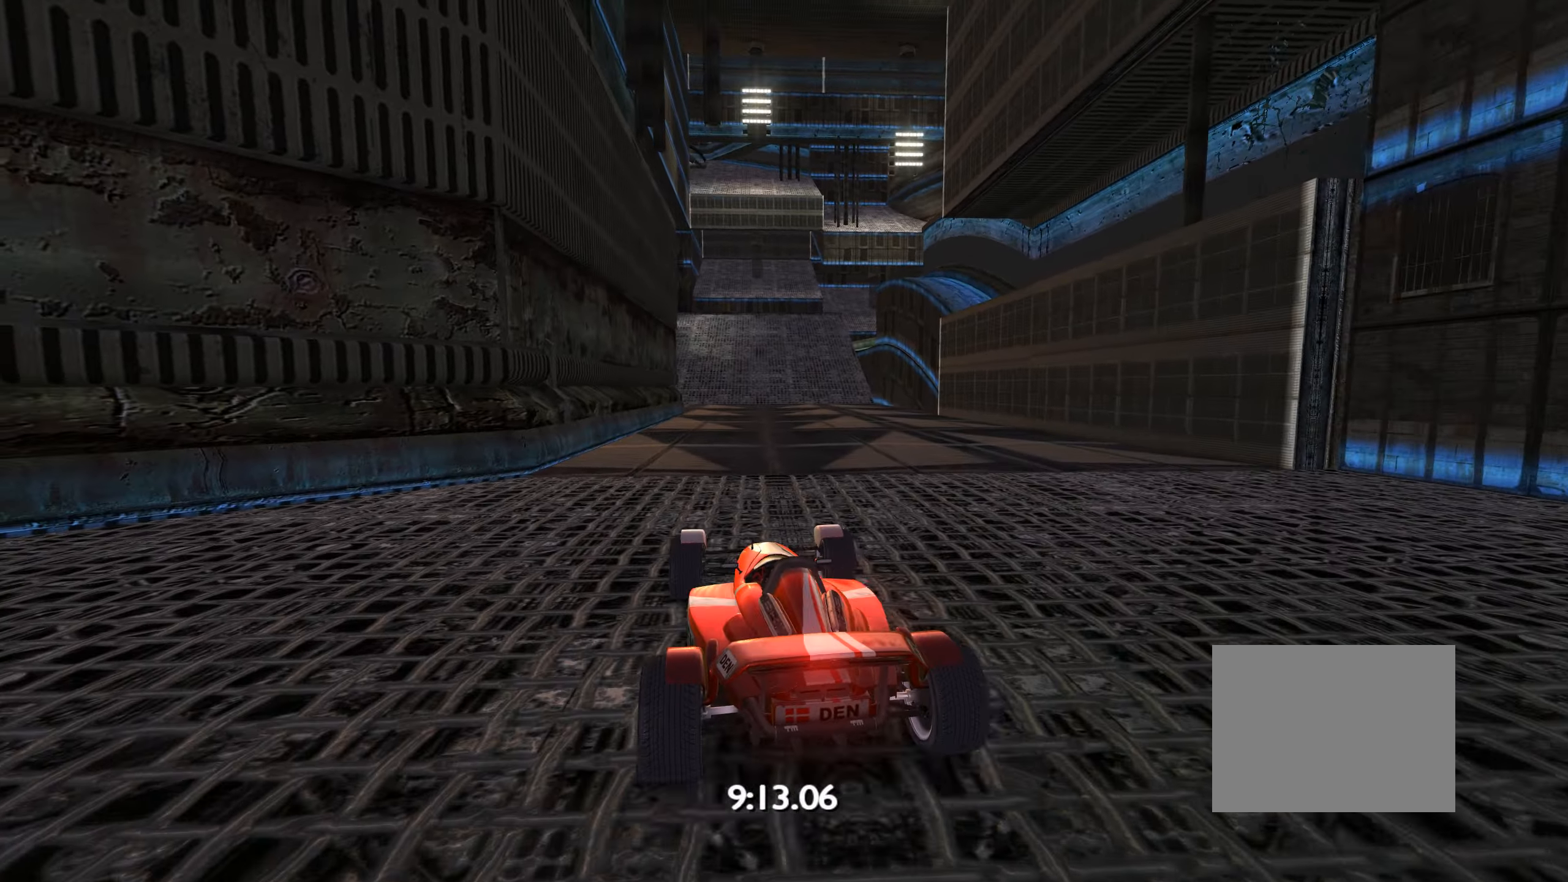
{"keys": ["up"], "events": []}
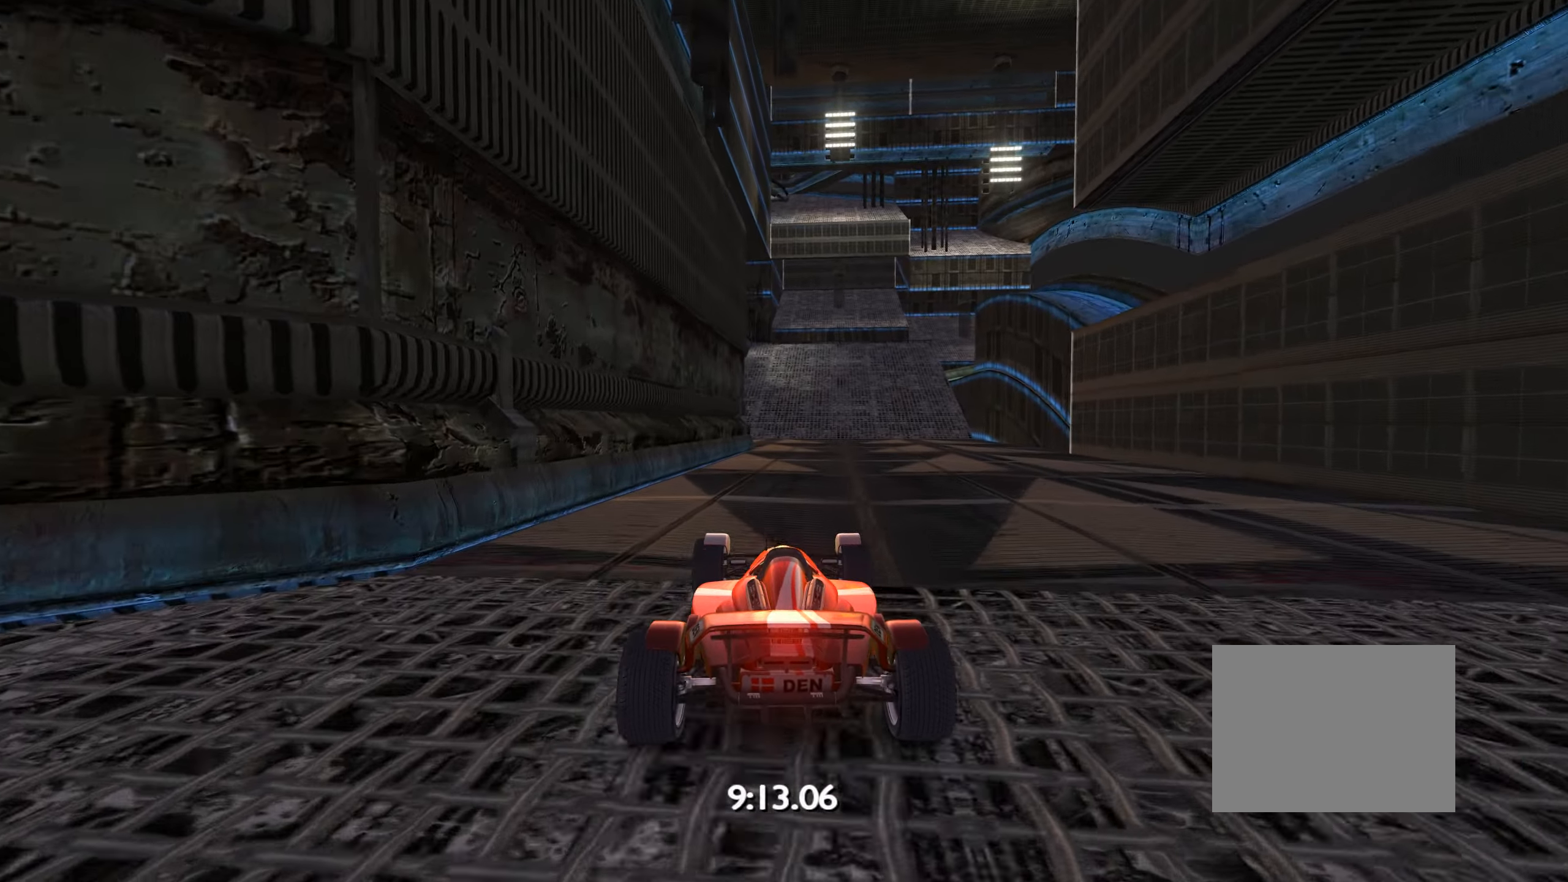
{"keys": ["up"], "events": []}
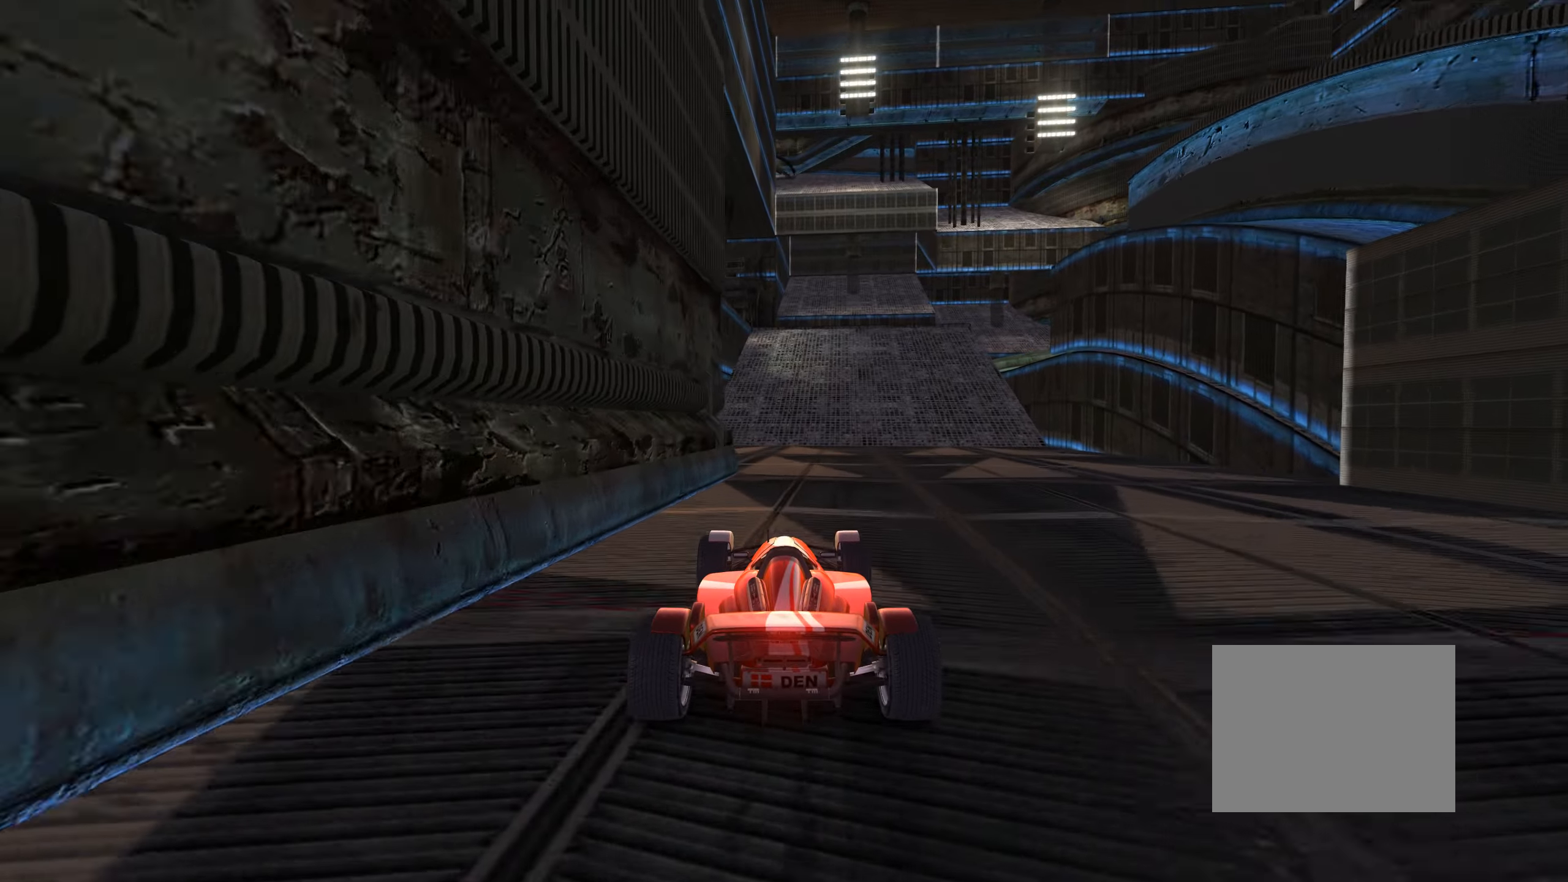
{"keys": ["right", "up"], "events": [[67, "left", "down"], [234, "left", "up"], [367, "right", "down"]]}
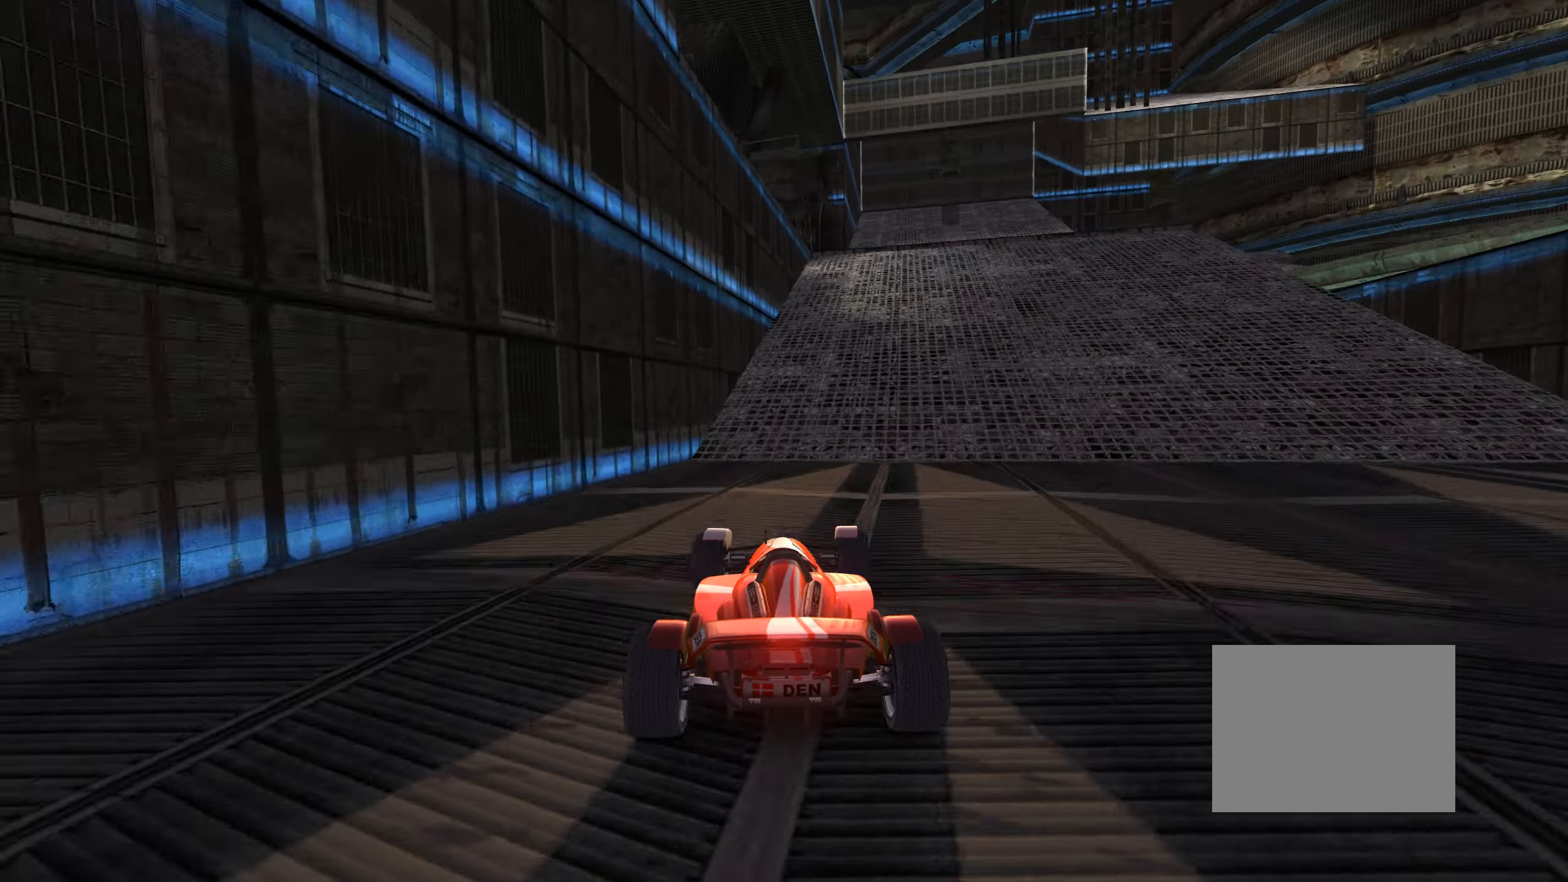
{"keys": ["up"], "events": [[117, "right", "up"]]}
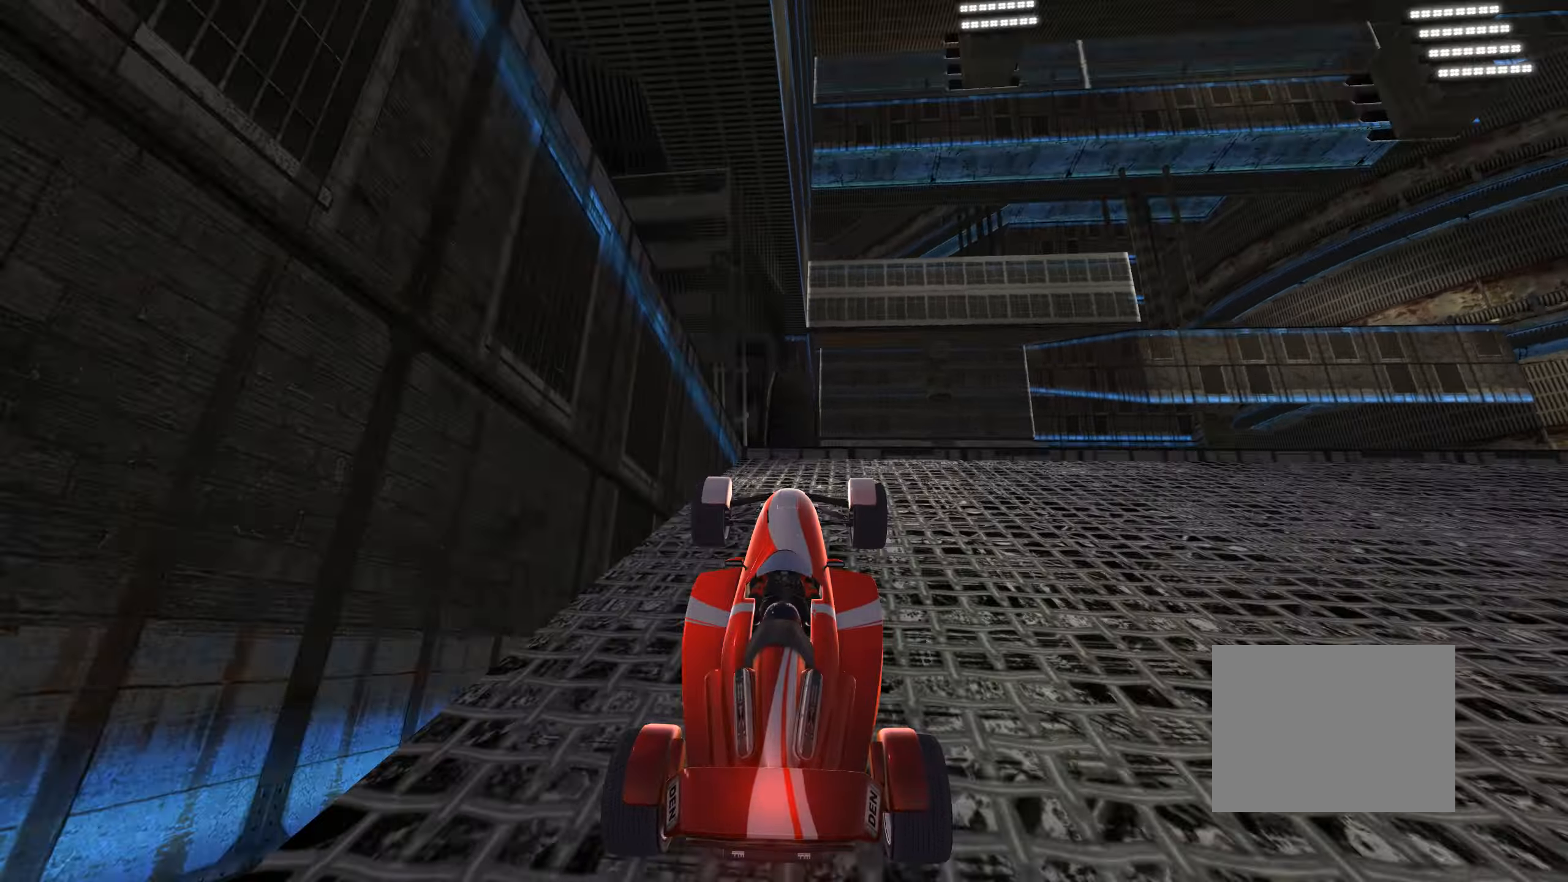
{"keys": ["up"], "events": [[50, "right", "down"], [100, "right", "up"]]}
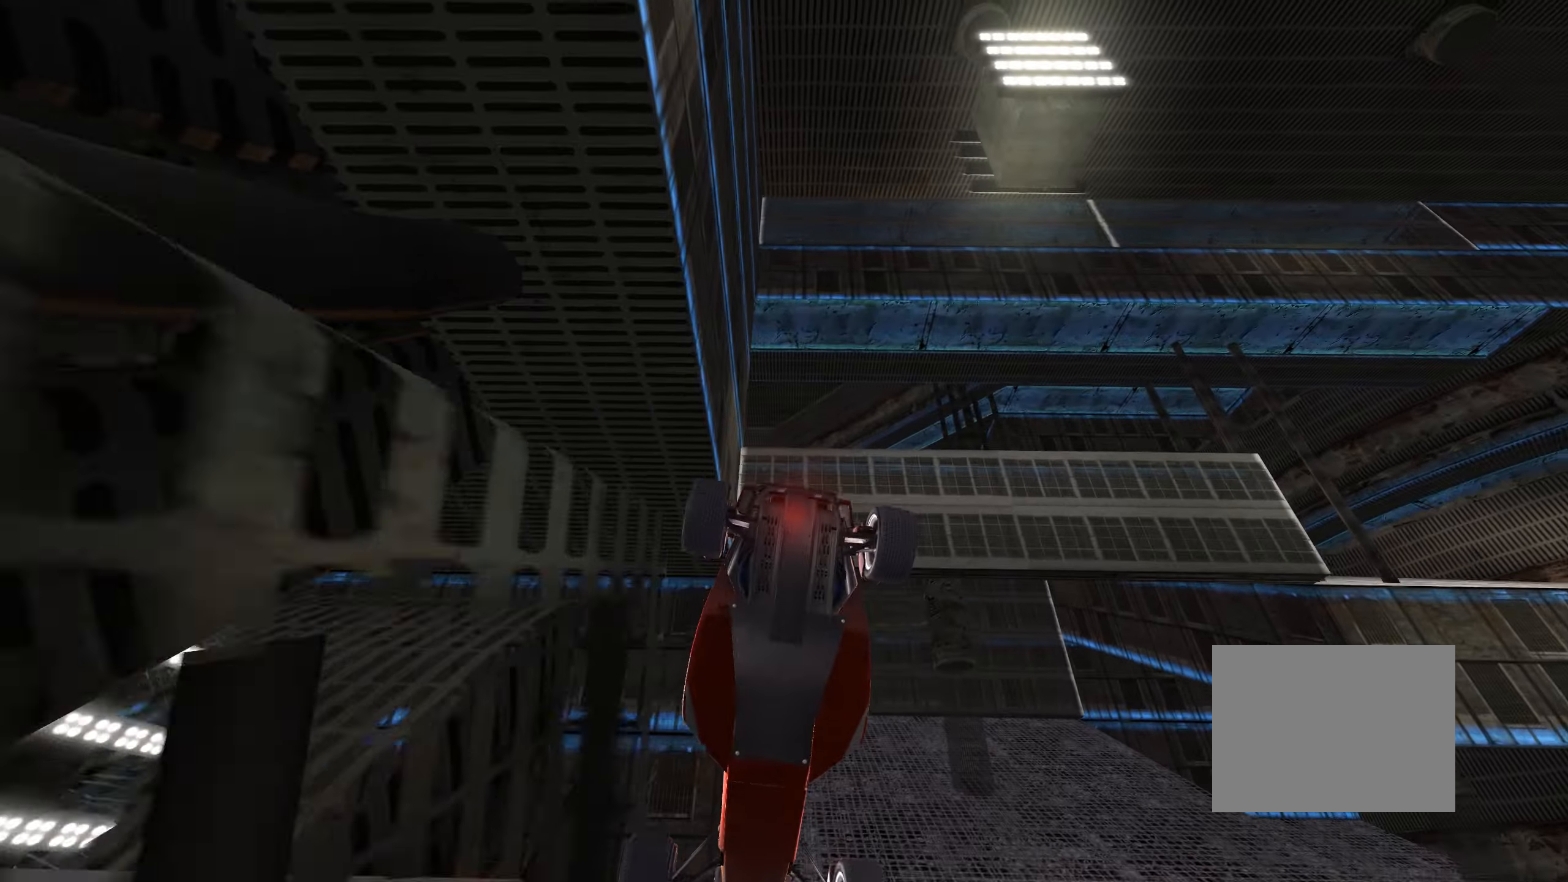
{"keys": ["up"], "events": []}
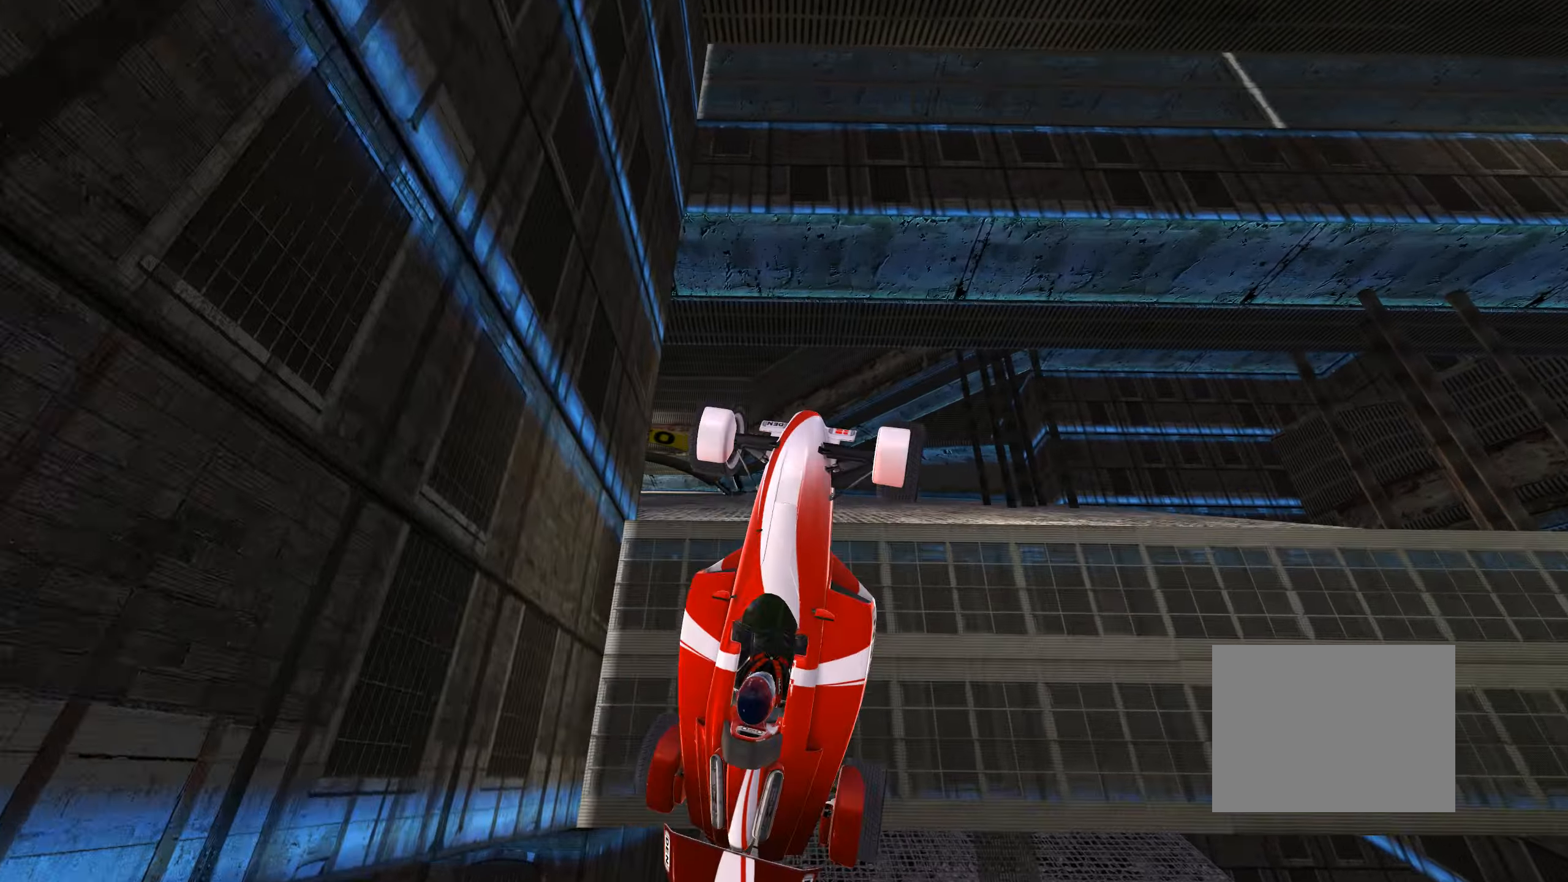
{"keys": ["right", "up"], "events": [[500, "right", "down"]]}
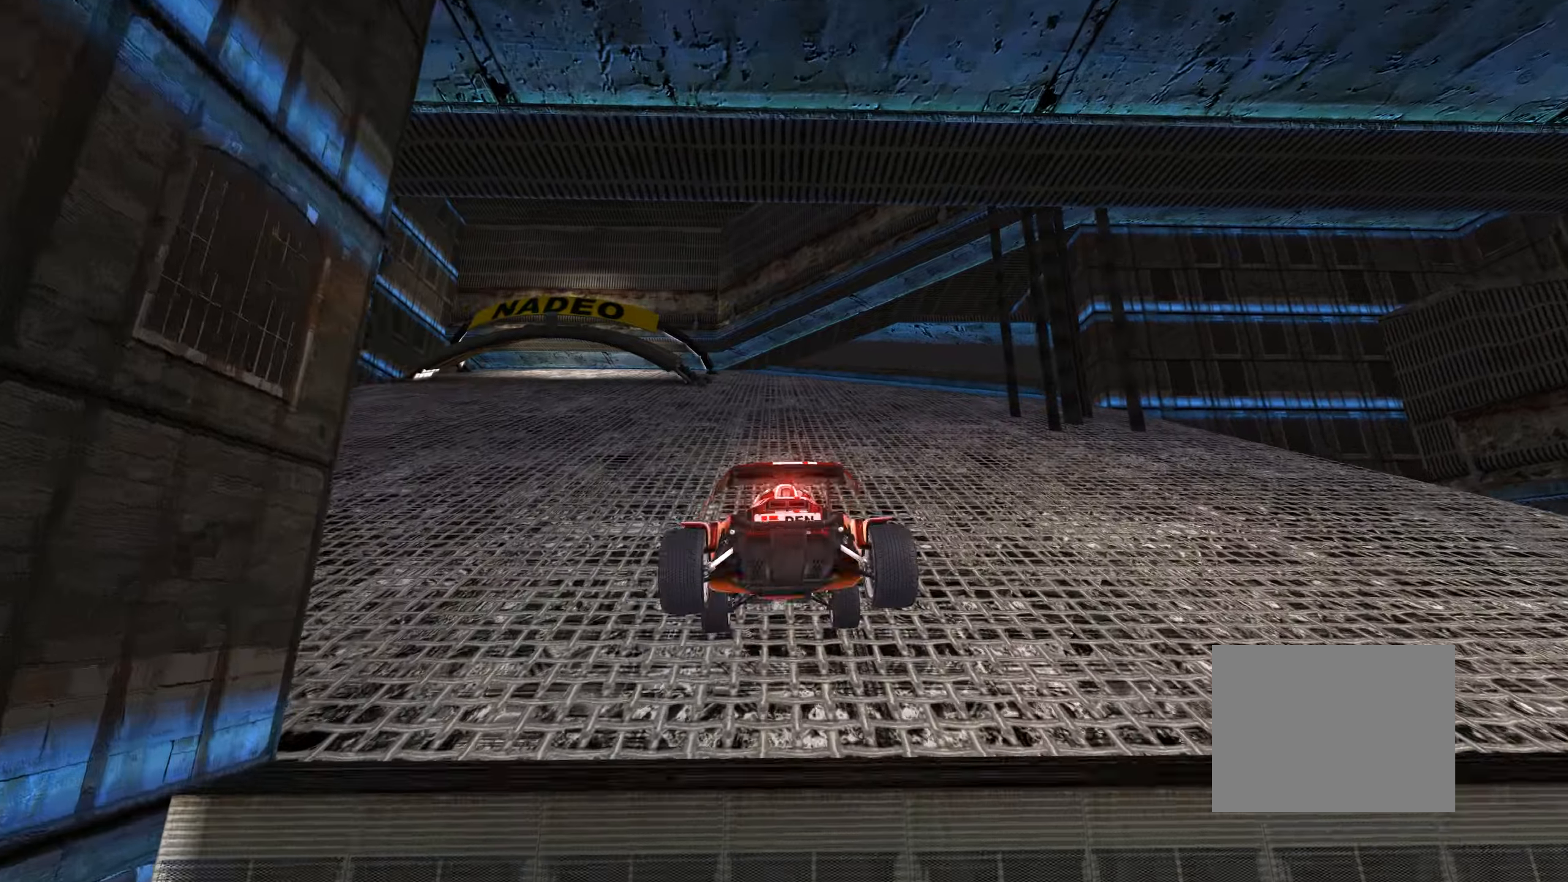
{"keys": ["left", "up"], "events": [[116, "down", "down"], [200, "right", "up"], [266, "down", "up"], [450, "left", "down"]]}
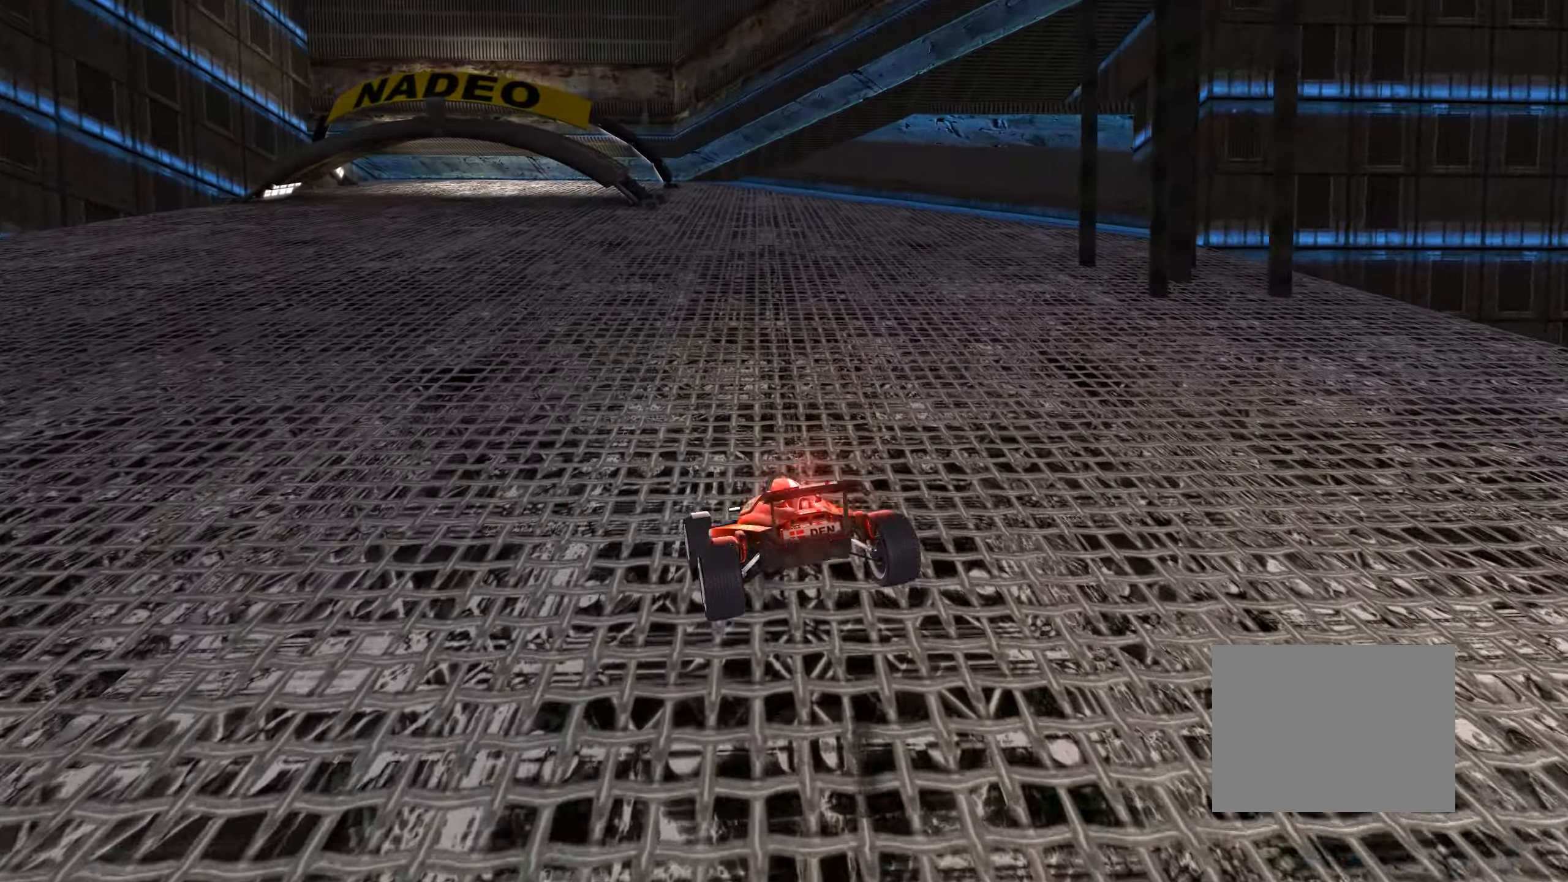
{"keys": ["up"], "events": [[150, "left", "up"]]}
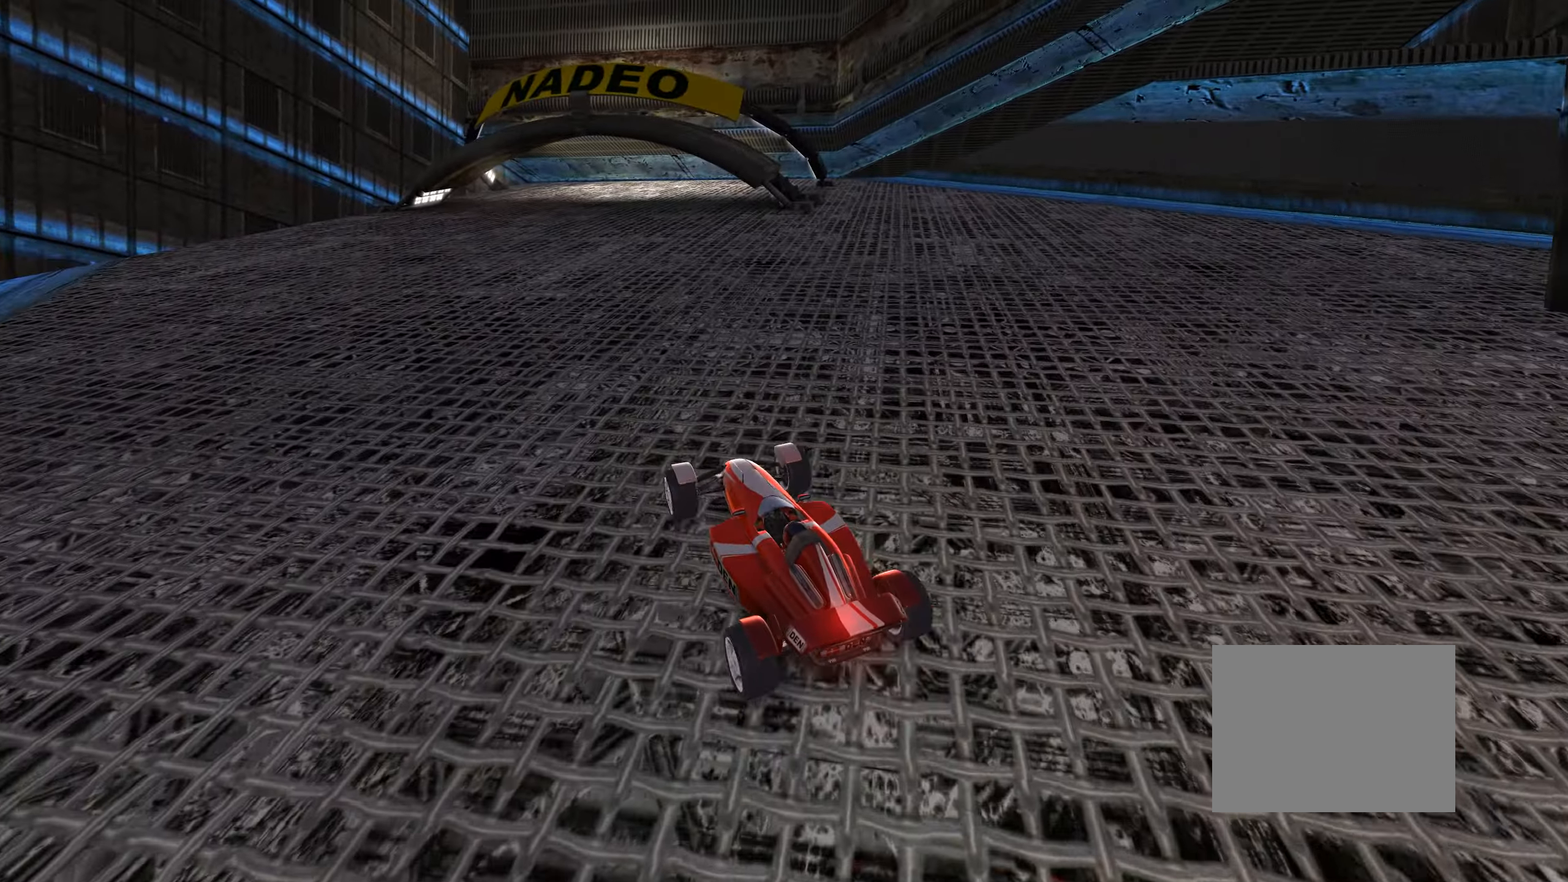
{"keys": ["up"], "events": [[116, "right", "down"], [333, "right", "up"]]}